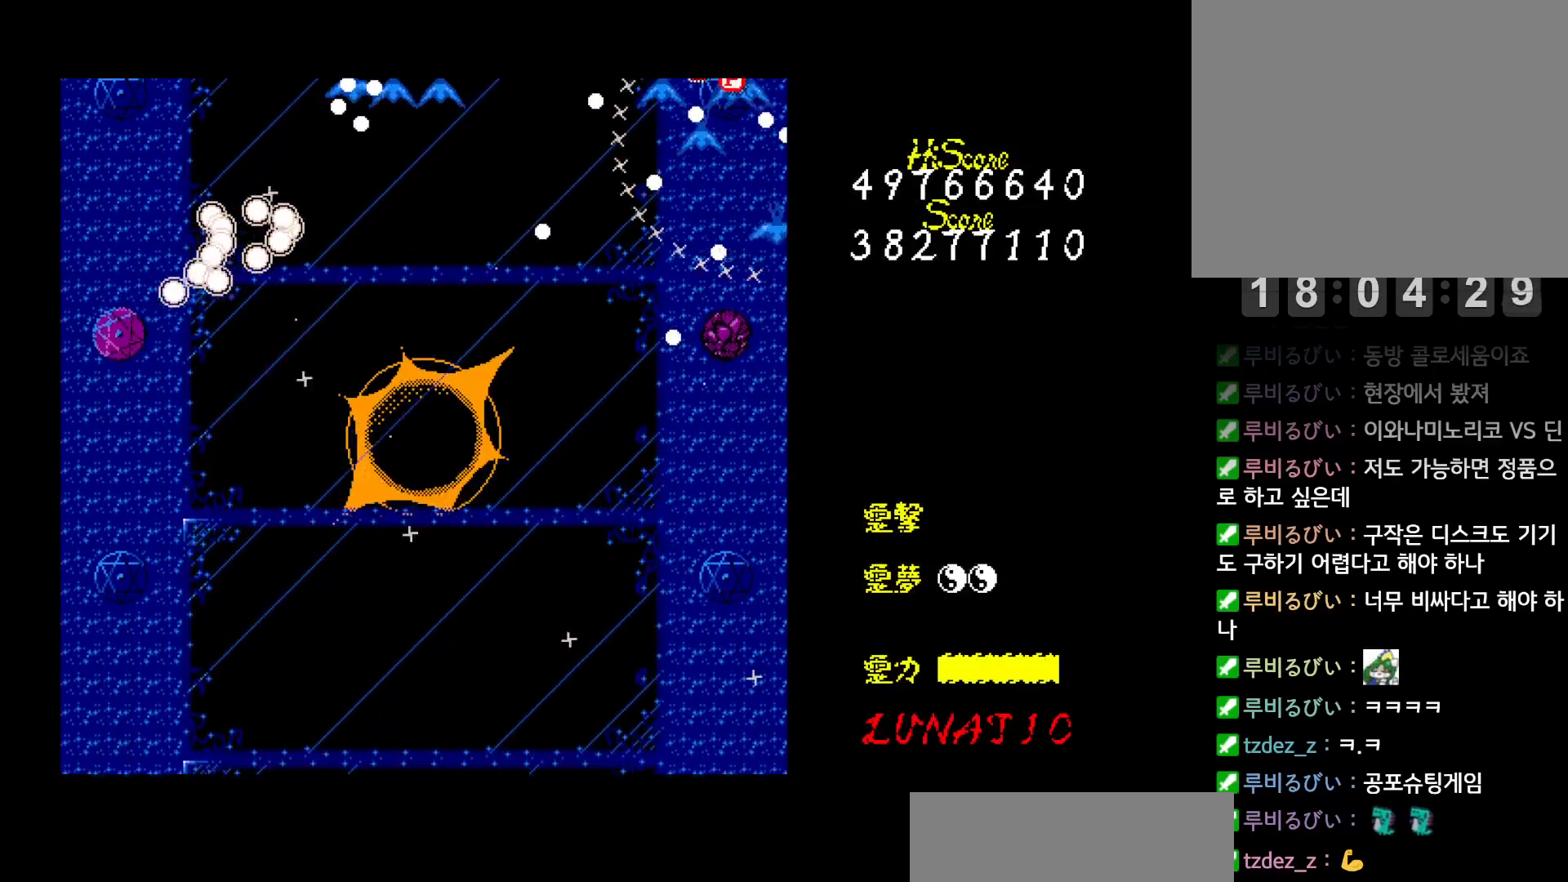
Gameplay with keyboard; each line is a JSON object with the keys held at the frame after it. "events" lists presses ("down") and releases ("up") of "alt", "c", "ctrl", "down", "left", "right", "shift", "space", "up", "x" and "z" between this image and that frame as [ms after this image, input, new state], when the widget could be followed in between. No other keys are recorded. Mouse input is not recorded. Not read: other_keys.
{"keys": ["right", "up"], "events": [[100, "x", "down"], [150, "x", "up"], [150, "z", "up"], [217, "x", "down"], [217, "z", "down"], [267, "x", "up"], [283, "z", "up"], [300, "z", "down"], [317, "x", "down"], [383, "x", "up"], [450, "x", "down"], [483, "x", "up"], [500, "z", "up"]]}
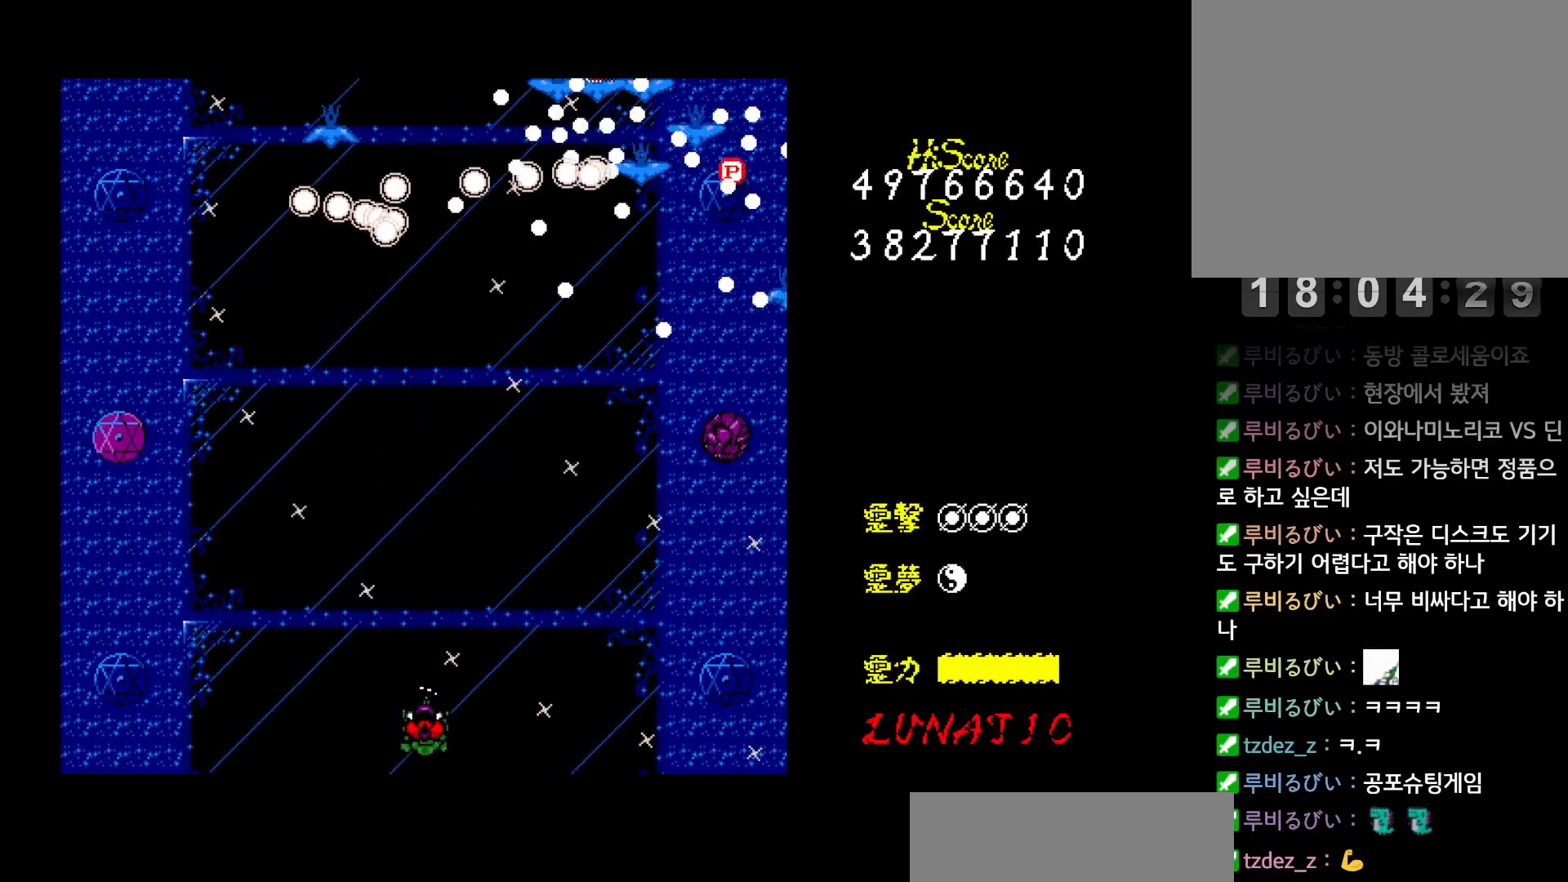
{"keys": ["right", "up"], "events": [[33, "z", "down"], [50, "x", "down"], [117, "x", "up"], [133, "z", "up"], [167, "z", "down"], [183, "x", "down"], [233, "x", "up"], [250, "z", "up"], [283, "z", "down"], [300, "x", "down"], [350, "x", "up"], [367, "z", "up"], [417, "z", "down"], [483, "z", "up"]]}
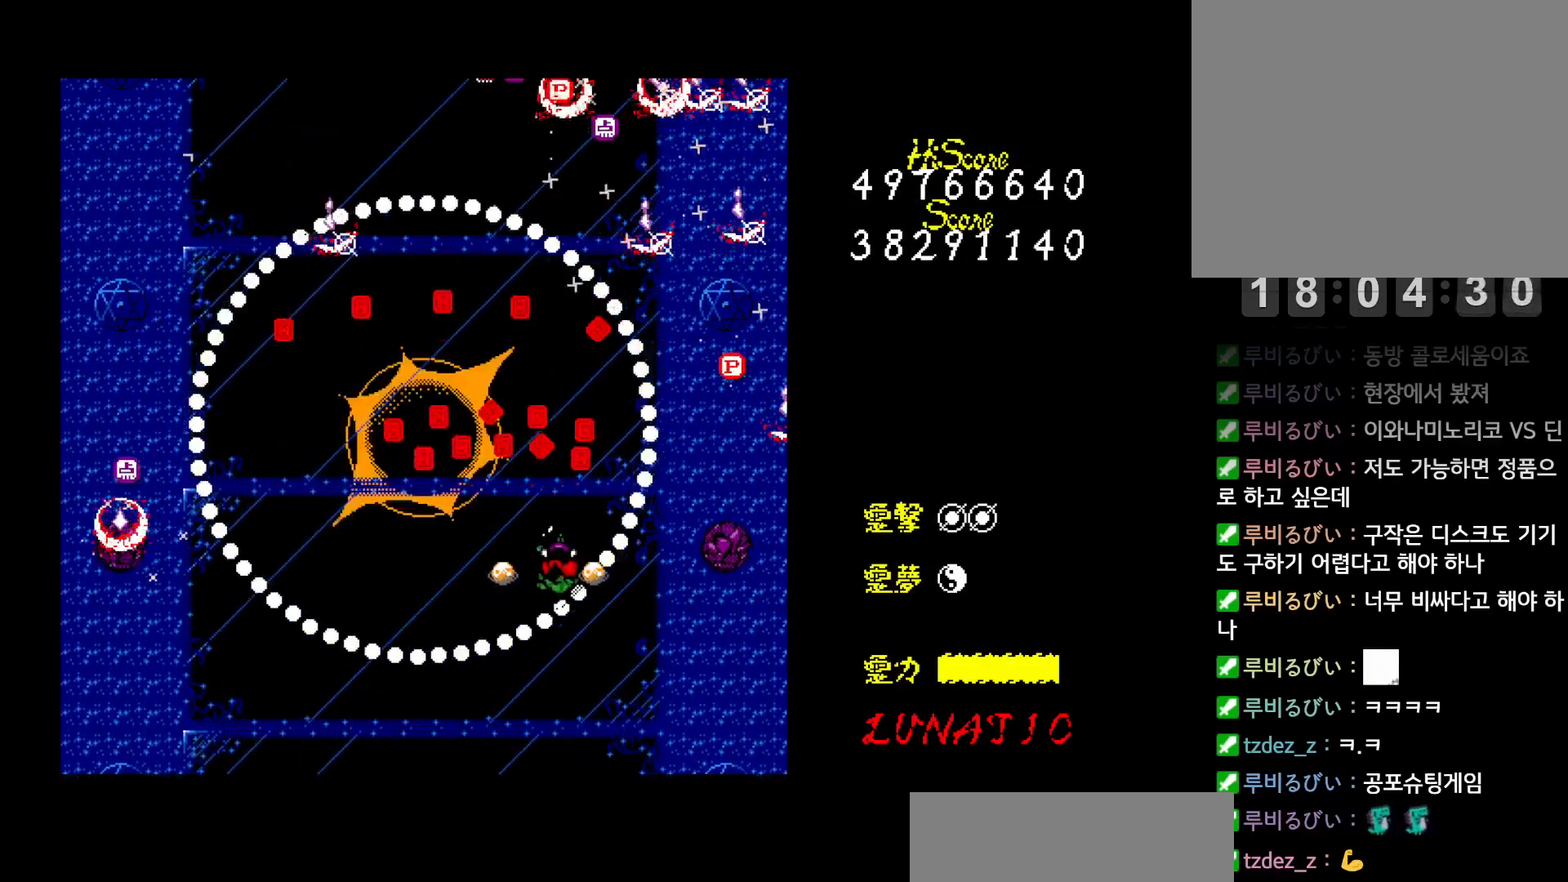
{"keys": ["left", "up"], "events": [[50, "z", "down"], [217, "right", "up"], [217, "z", "up"], [283, "z", "down"], [350, "z", "up"], [400, "z", "down"], [433, "left", "down"], [483, "z", "up"]]}
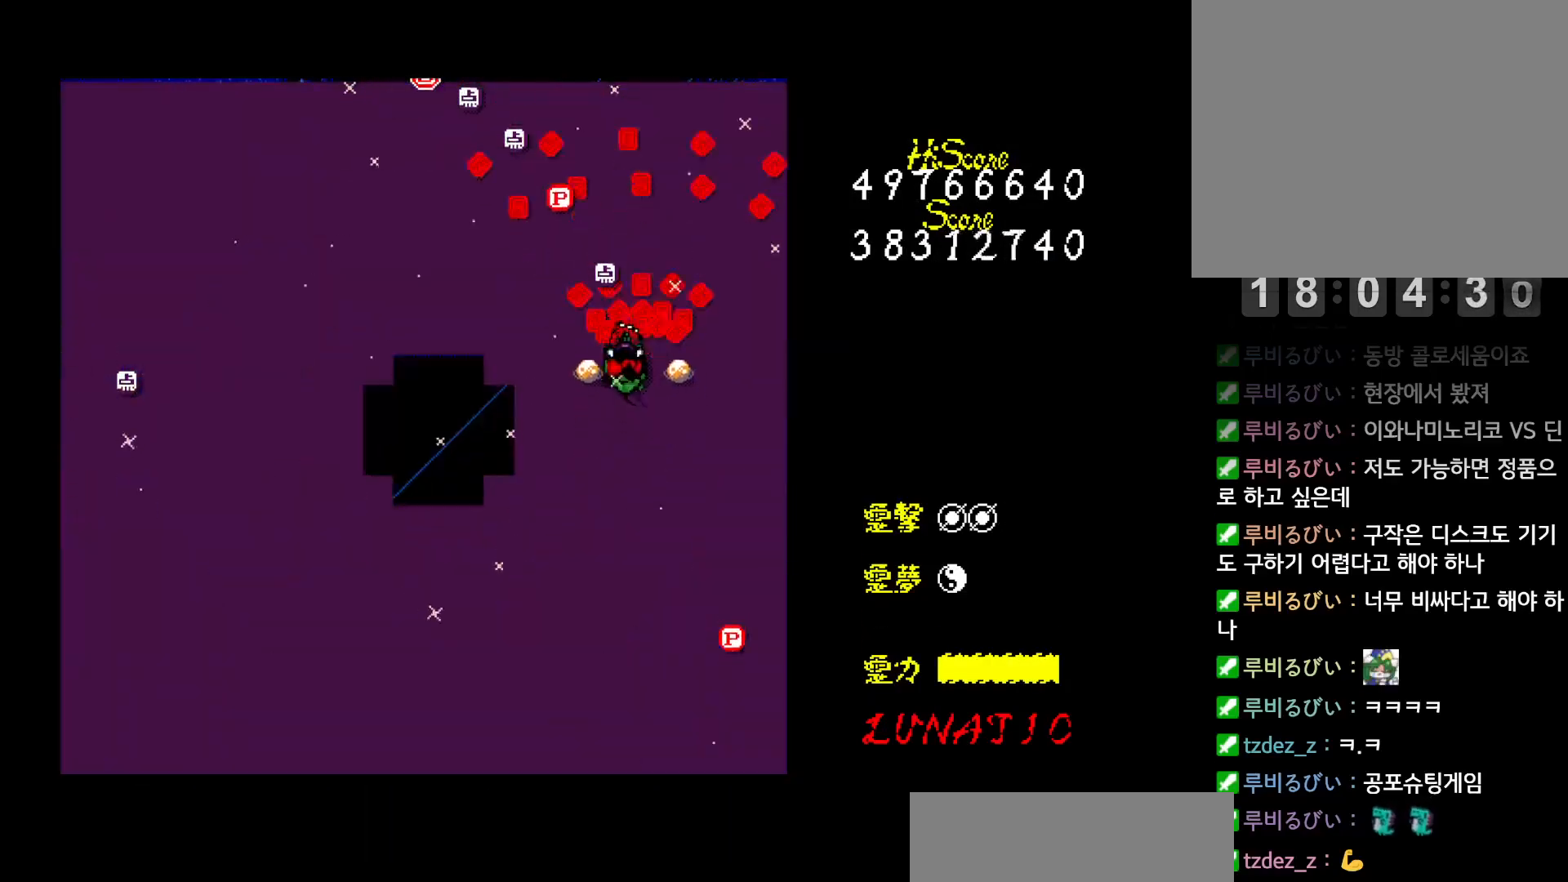
{"keys": ["left", "right", "up"], "events": [[17, "z", "down"], [100, "z", "up"], [150, "z", "down"], [217, "z", "up"], [267, "z", "down"], [350, "z", "up"], [400, "z", "down"], [467, "z", "up"], [483, "right", "down"]]}
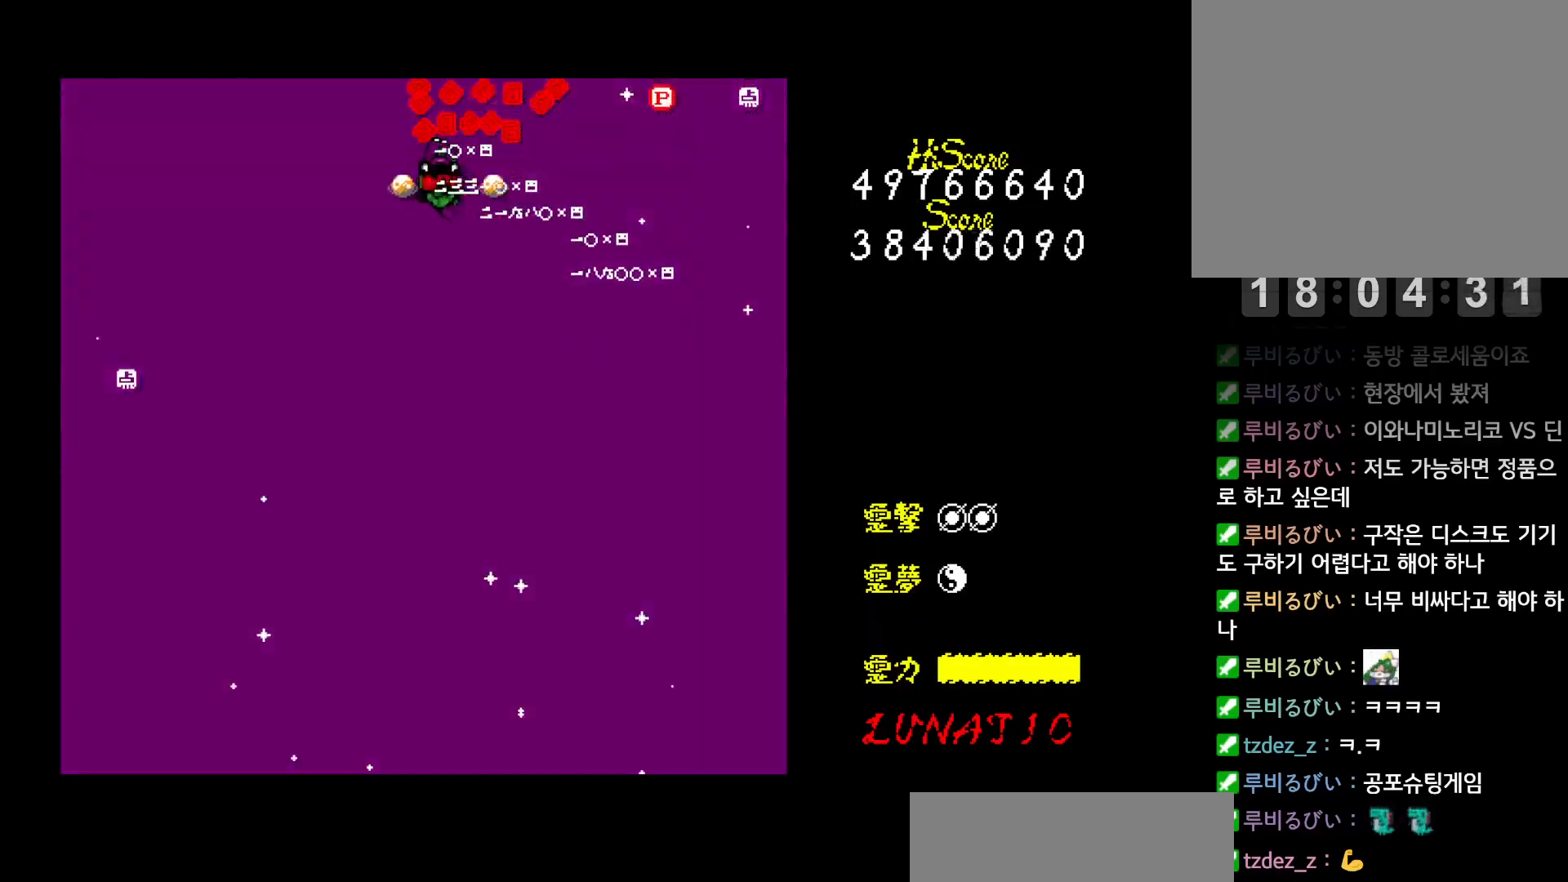
{"keys": ["down", "right", "z"], "events": [[17, "left", "up"], [17, "up", "up"], [17, "z", "down"], [83, "z", "up"], [133, "z", "down"], [200, "z", "up"], [233, "down", "down"], [250, "z", "down"], [317, "z", "up"], [383, "z", "down"], [450, "z", "up"], [500, "z", "down"]]}
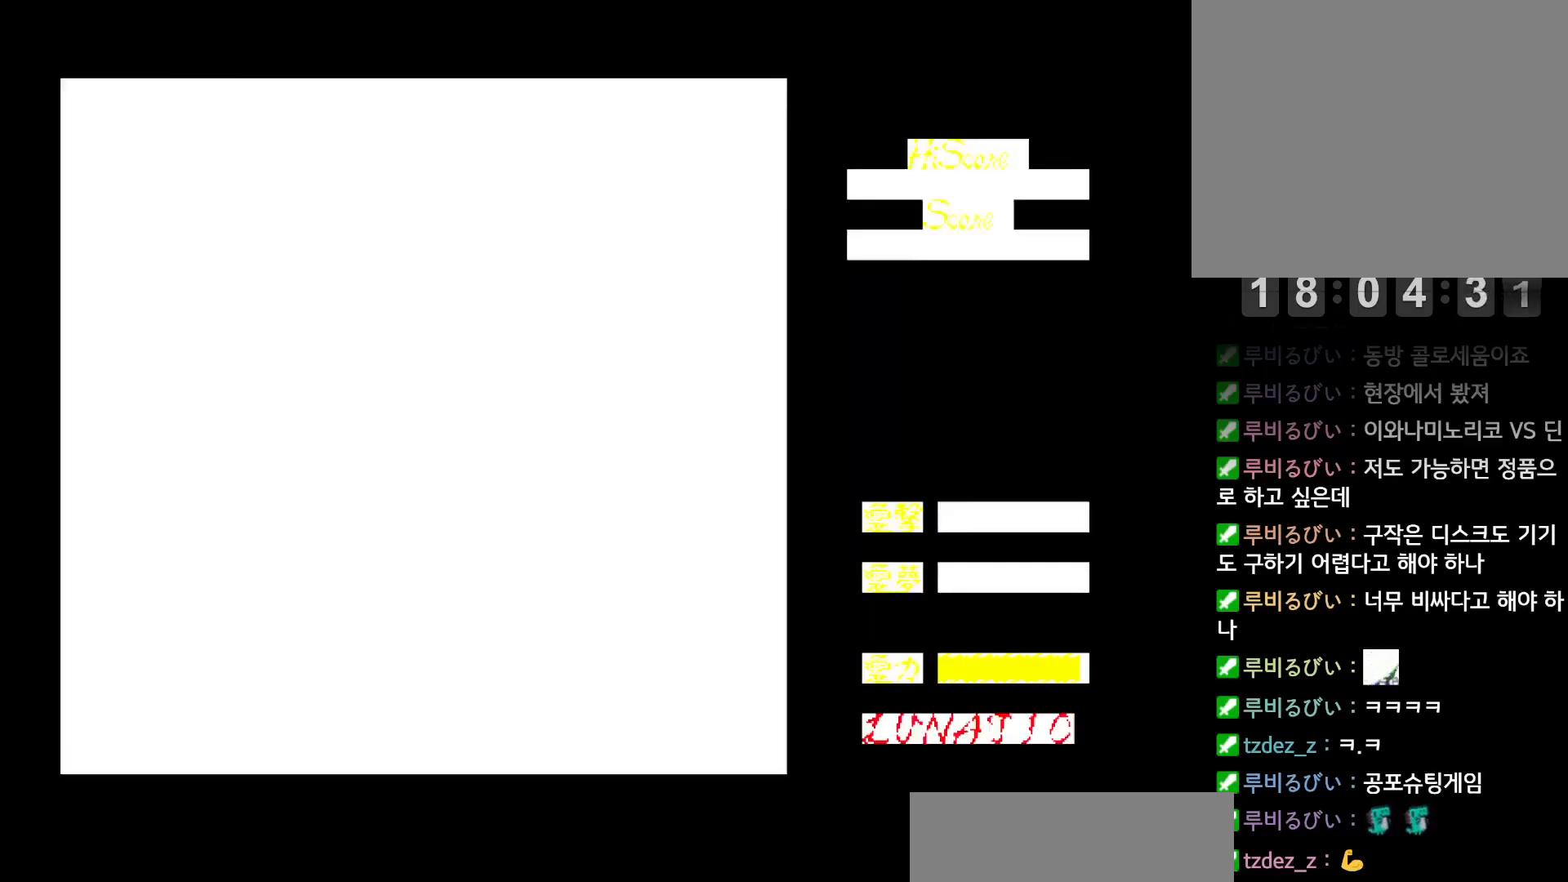
{"keys": ["left", "up"], "events": [[100, "z", "up"], [117, "z", "down"], [200, "z", "up"], [217, "down", "up"], [250, "z", "down"], [317, "up", "down"], [350, "z", "up"], [367, "left", "down"], [367, "right", "up"], [400, "z", "down"], [467, "z", "up"]]}
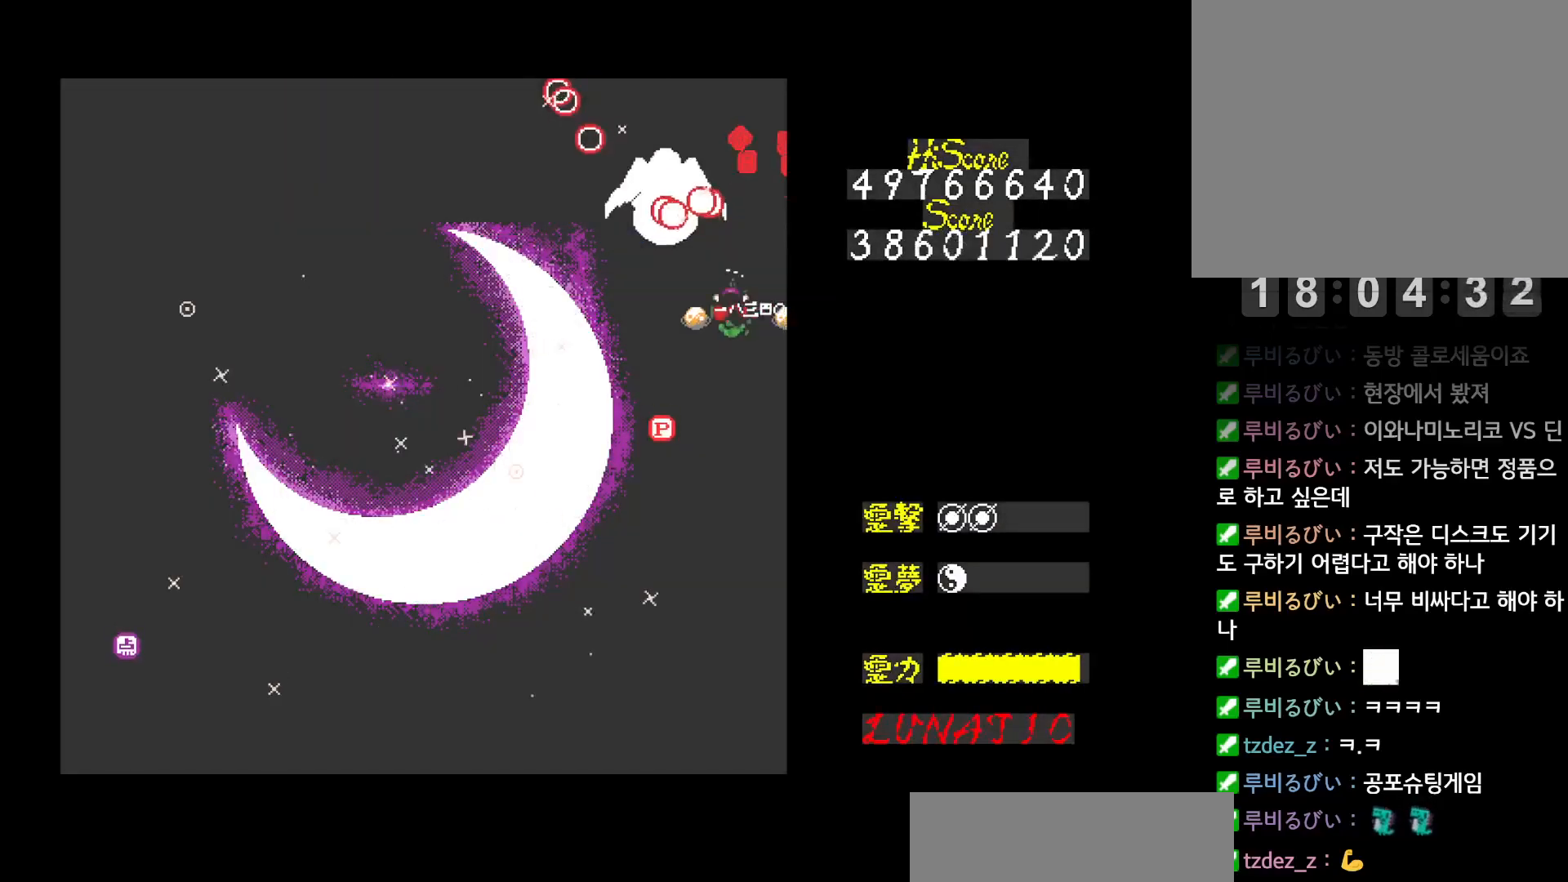
{"keys": ["left", "z"], "events": [[17, "z", "down"], [67, "left", "up"], [100, "right", "down"], [100, "z", "up"], [150, "z", "down"], [217, "z", "up"], [233, "right", "up"], [267, "left", "down"], [267, "z", "down"], [333, "z", "up"], [383, "z", "down"], [417, "up", "up"], [450, "z", "up"], [500, "z", "down"]]}
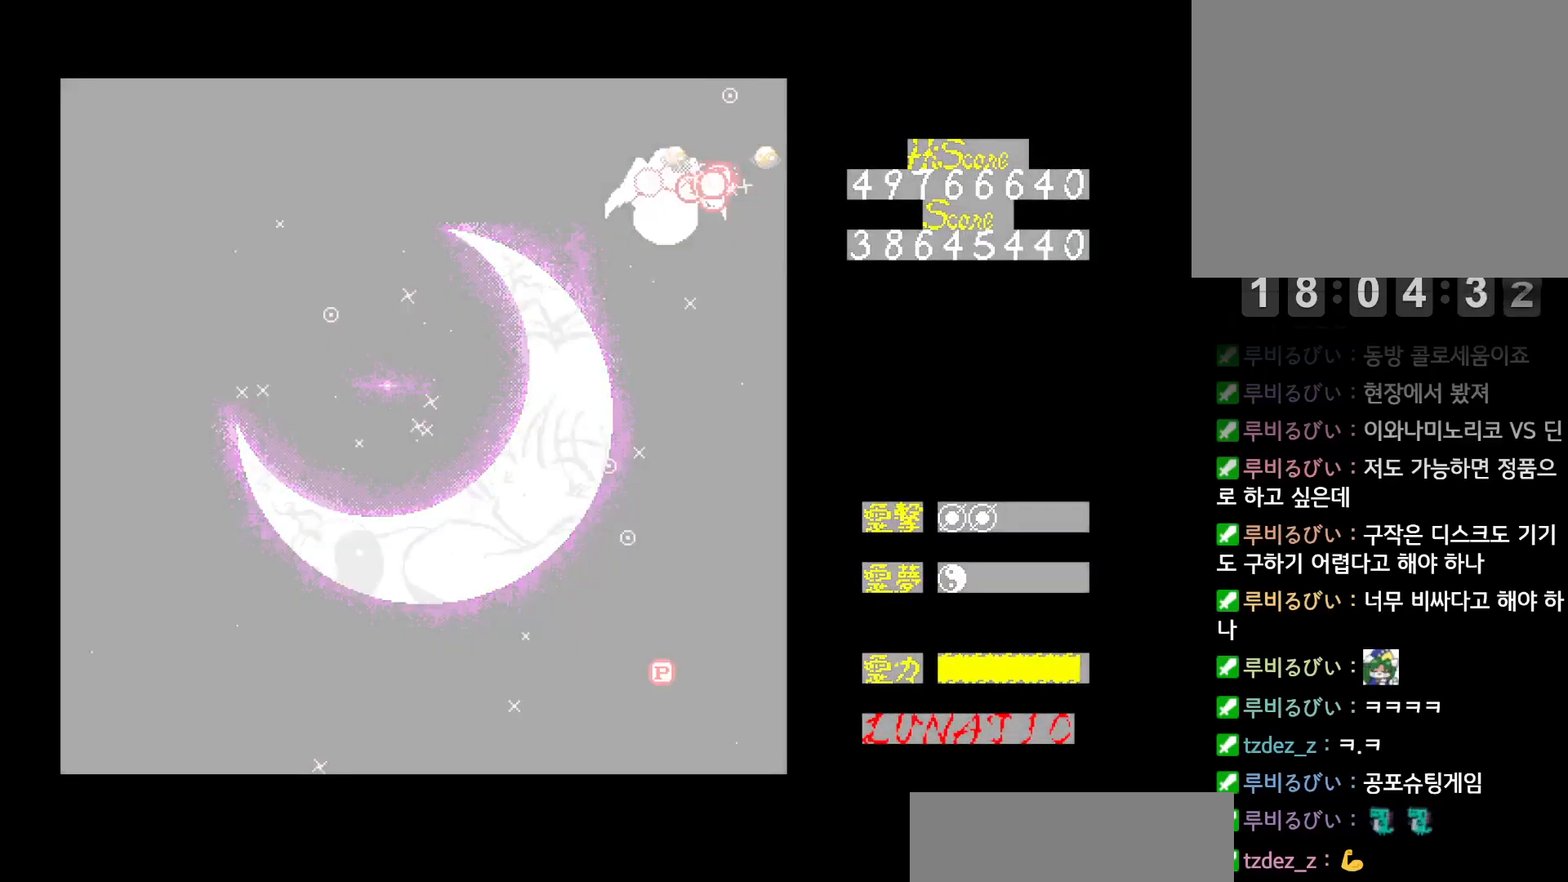
{"keys": ["z"], "events": [[33, "down", "down"], [67, "left", "up"], [67, "z", "up"], [100, "down", "up"], [133, "z", "down"], [183, "z", "up"], [233, "left", "down"], [250, "z", "down"], [300, "left", "up"], [317, "z", "up"], [350, "left", "down"], [383, "z", "down"], [400, "left", "up"], [417, "z", "up"], [450, "left", "down"], [483, "left", "up"], [500, "z", "down"]]}
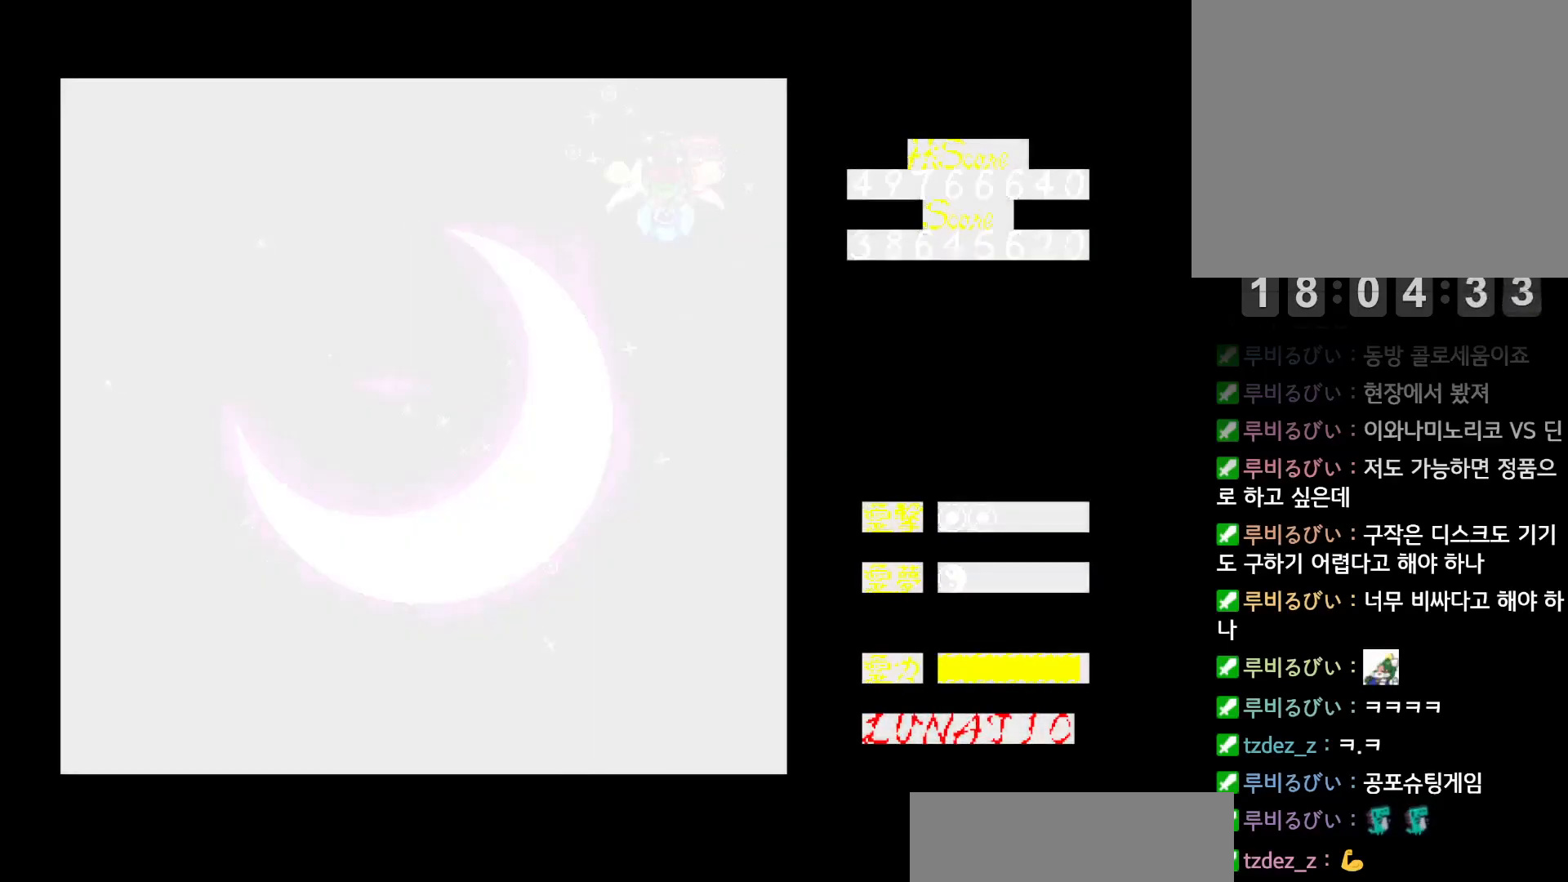
{"keys": ["left", "z"], "events": [[50, "left", "down"], [50, "z", "up"], [100, "left", "up"], [117, "z", "down"], [133, "left", "down"], [167, "z", "up"], [200, "left", "up"], [233, "left", "down"], [233, "z", "down"], [300, "left", "up"], [300, "z", "up"], [333, "left", "down"], [350, "z", "down"], [400, "z", "up"], [467, "z", "down"]]}
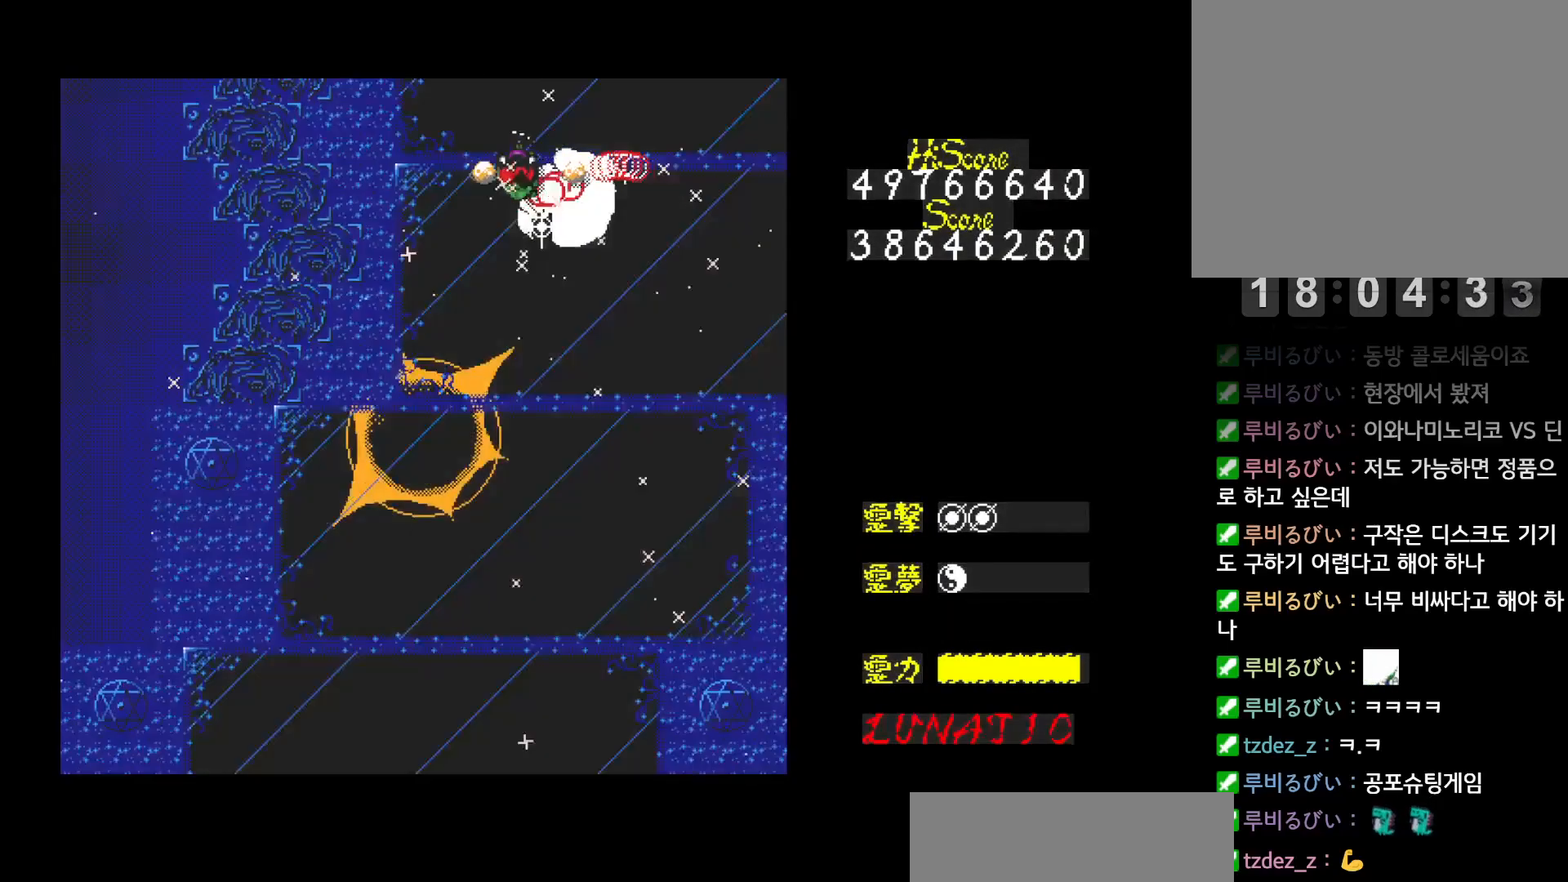
{"keys": ["left", "z"], "events": [[33, "z", "up"], [83, "z", "down"], [150, "z", "up"], [217, "z", "down"], [283, "left", "up"], [283, "z", "up"], [333, "z", "down"], [383, "z", "up"], [417, "left", "down"], [433, "z", "down"]]}
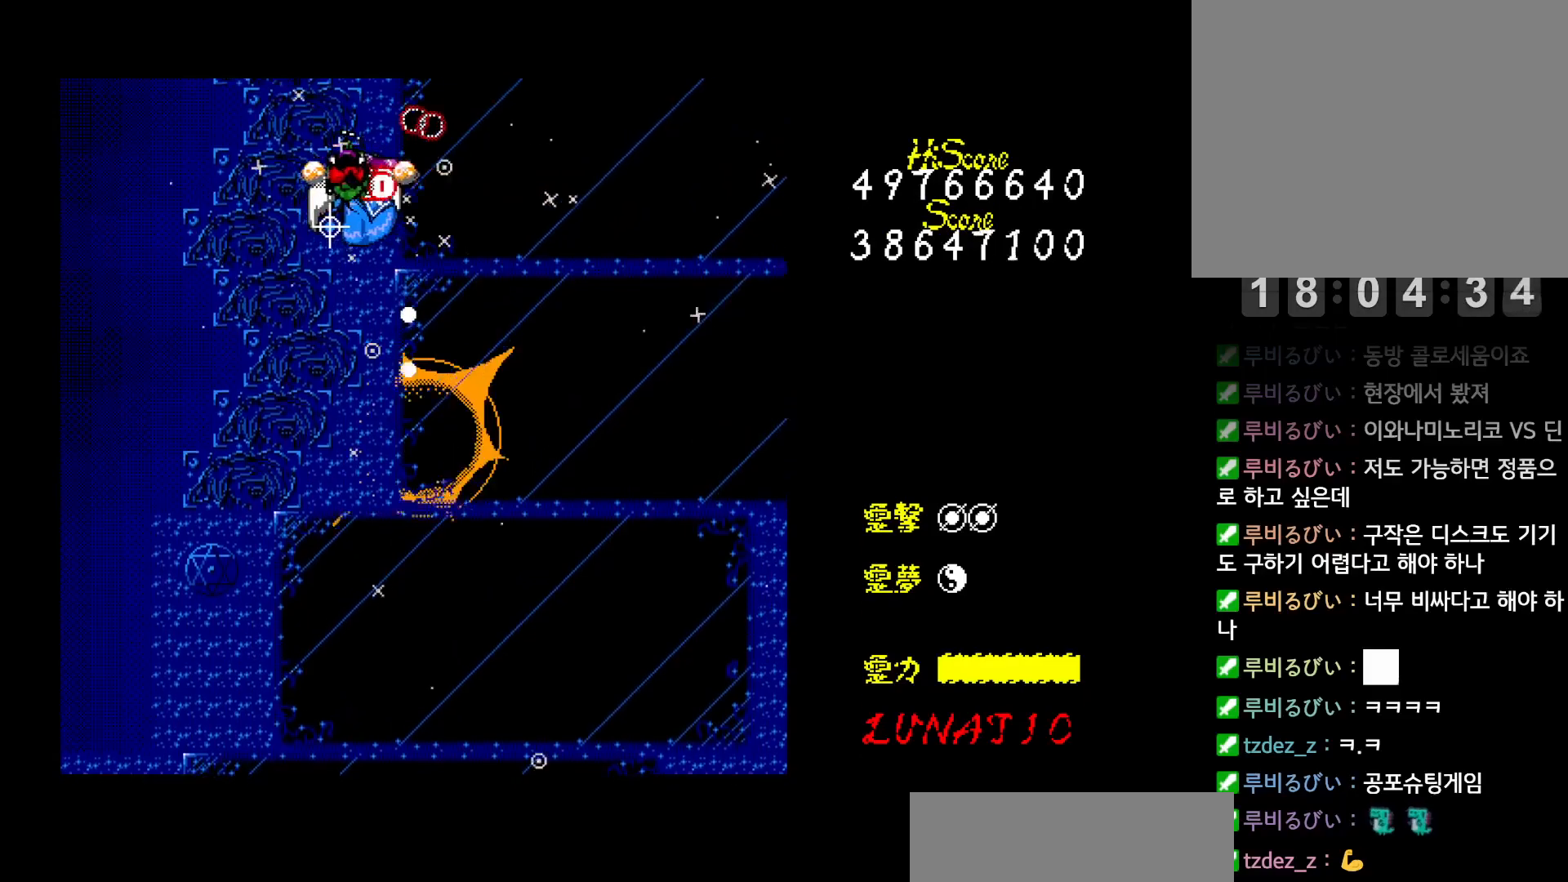
{"keys": [], "events": [[17, "z", "up"], [50, "z", "down"], [117, "z", "up"], [183, "left", "up"], [183, "z", "down"], [200, "left", "down"], [250, "z", "up"], [300, "z", "down"], [350, "left", "up"], [367, "z", "up"], [417, "z", "down"], [483, "z", "up"]]}
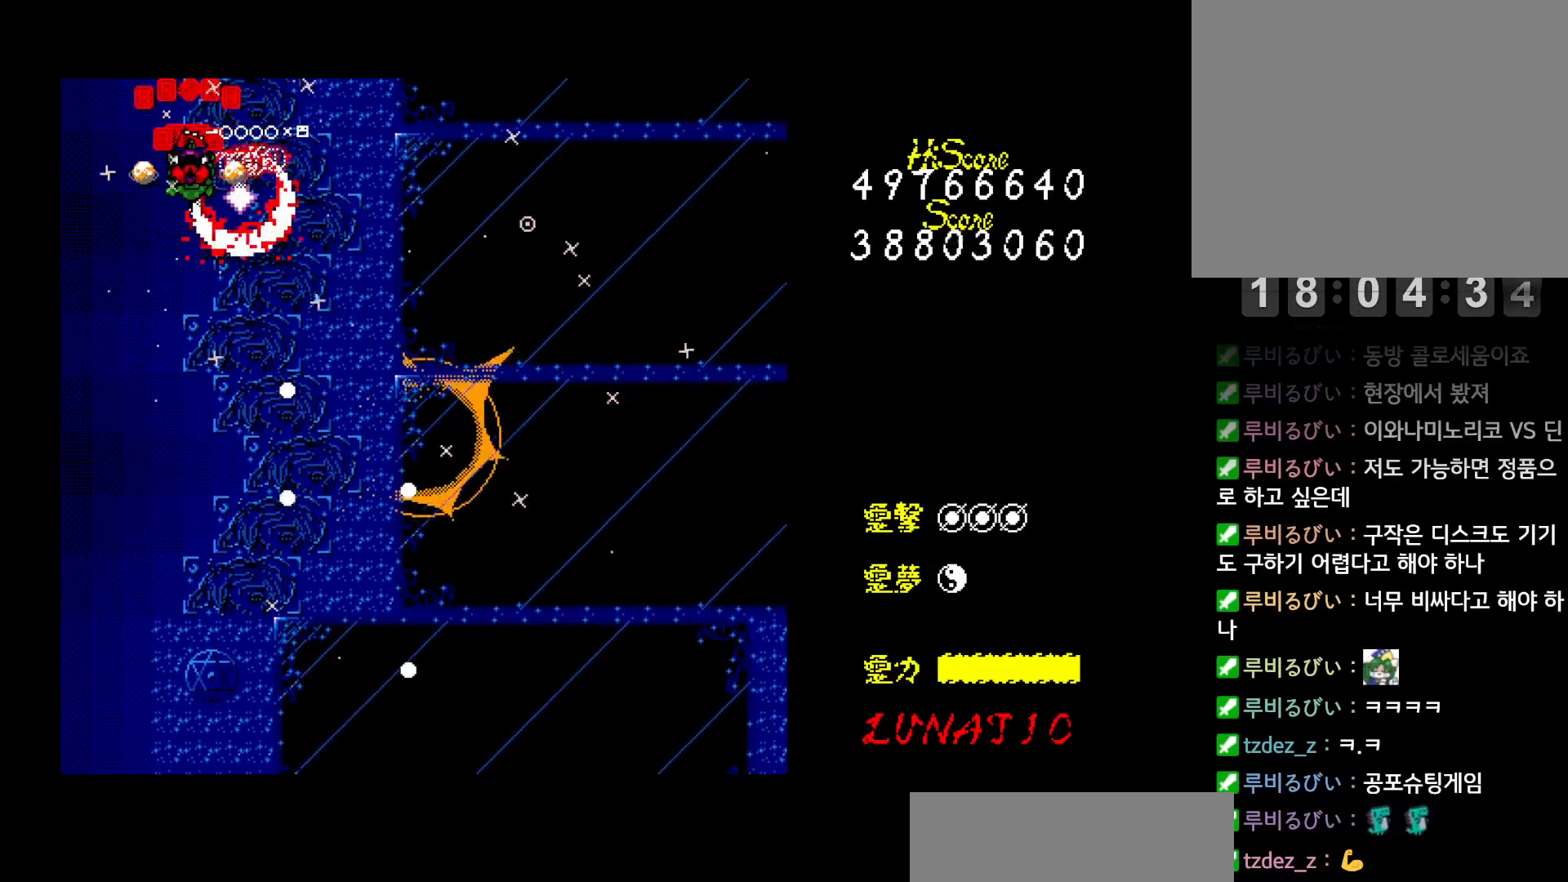
{"keys": ["down", "right"], "events": [[33, "z", "down"], [83, "right", "down"], [83, "z", "up"], [350, "down", "down"]]}
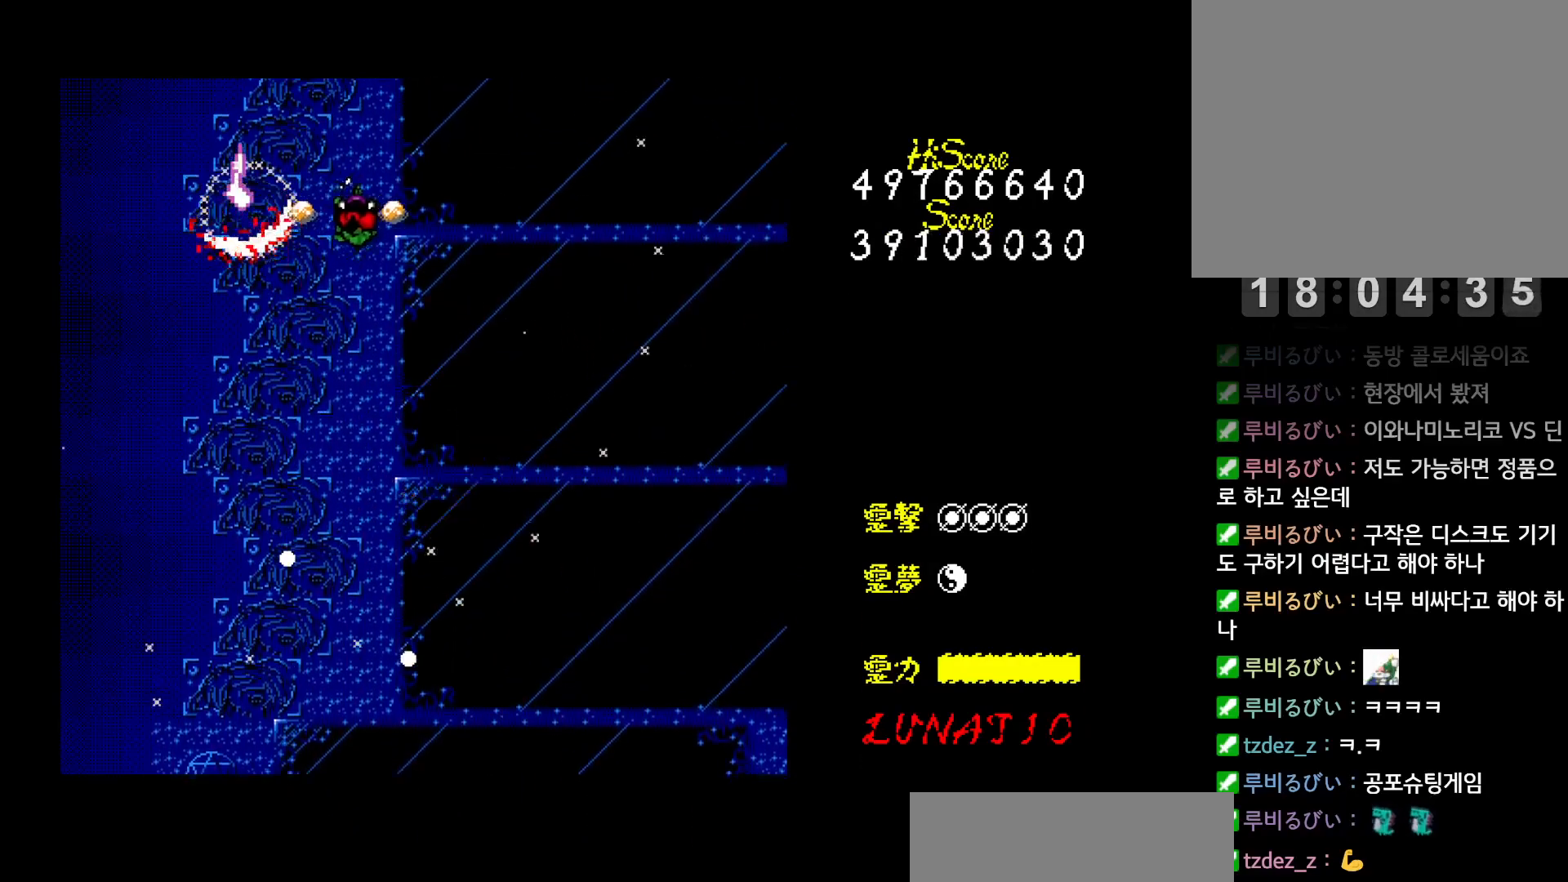
{"keys": ["down"], "events": [[417, "right", "up"]]}
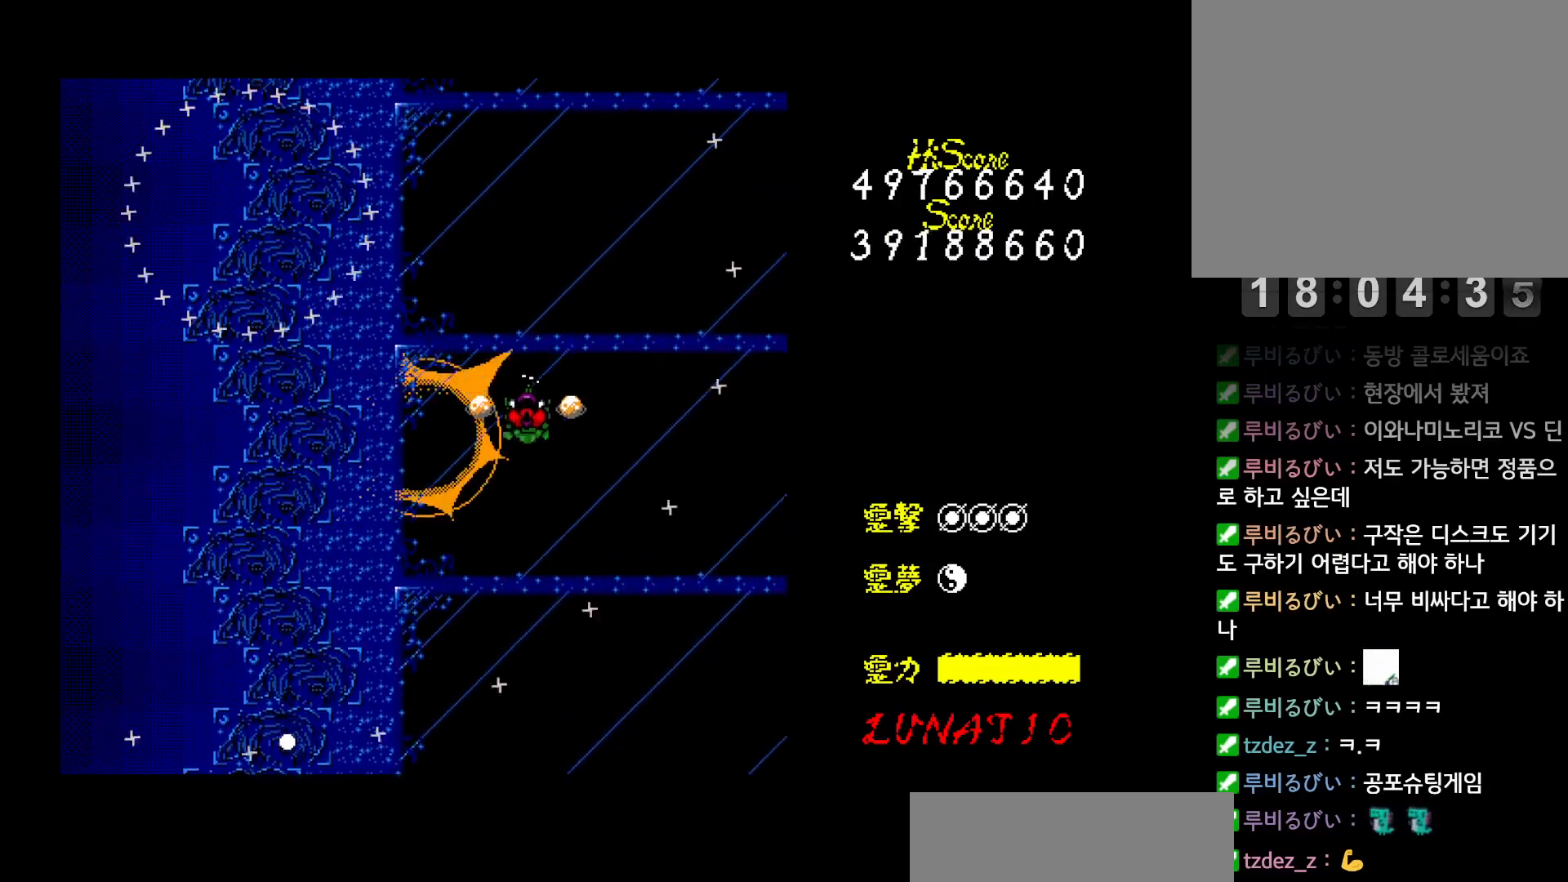
{"keys": ["left"], "events": [[367, "left", "down"], [433, "down", "up"]]}
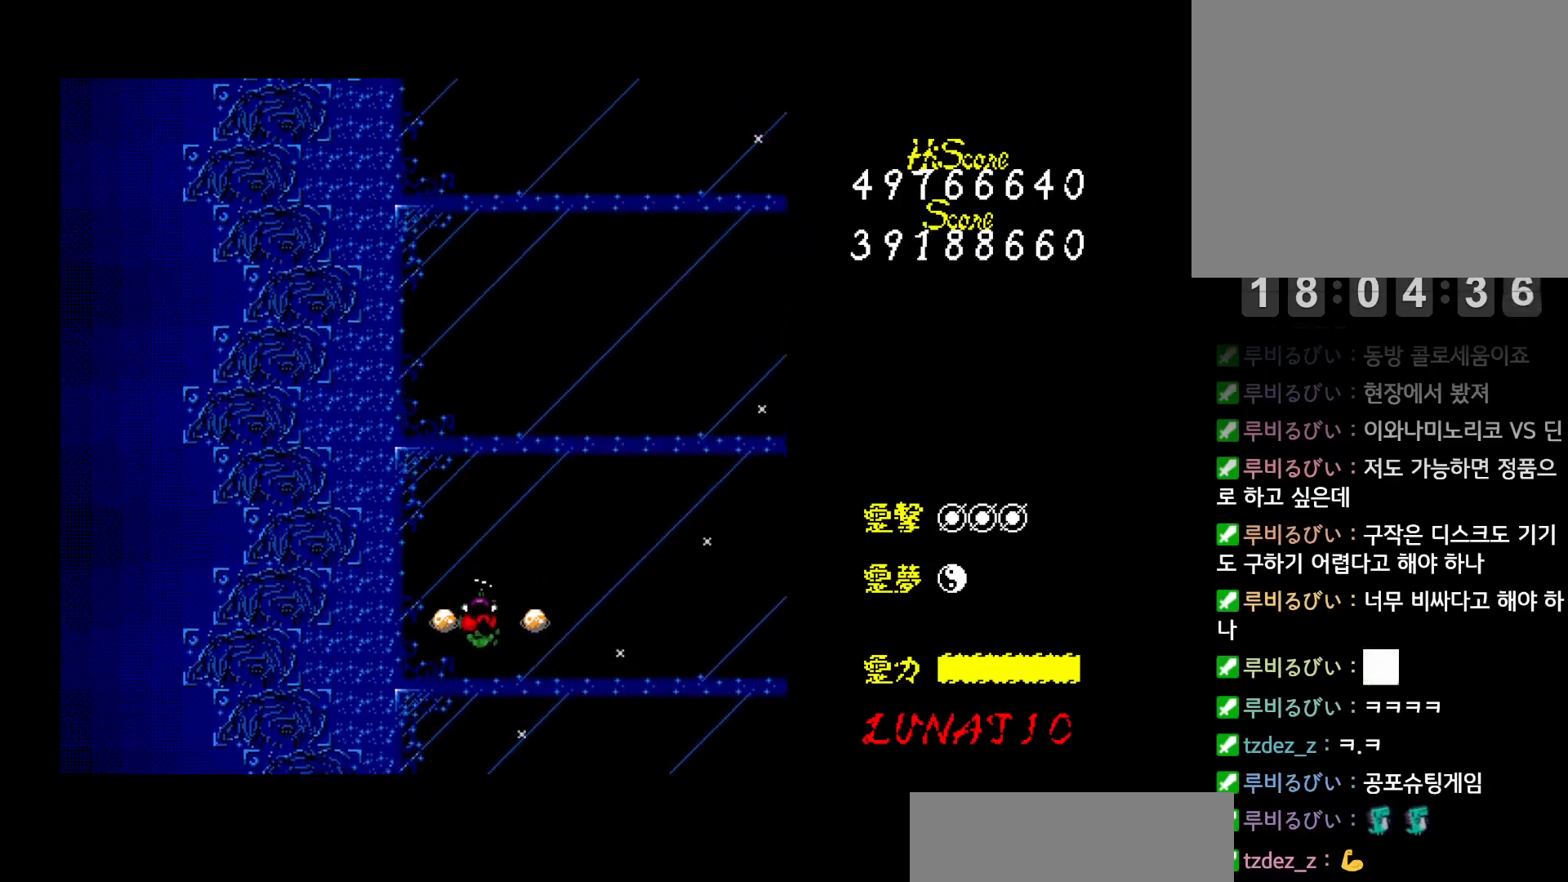
{"keys": ["left", "up"], "events": [[33, "up", "down"]]}
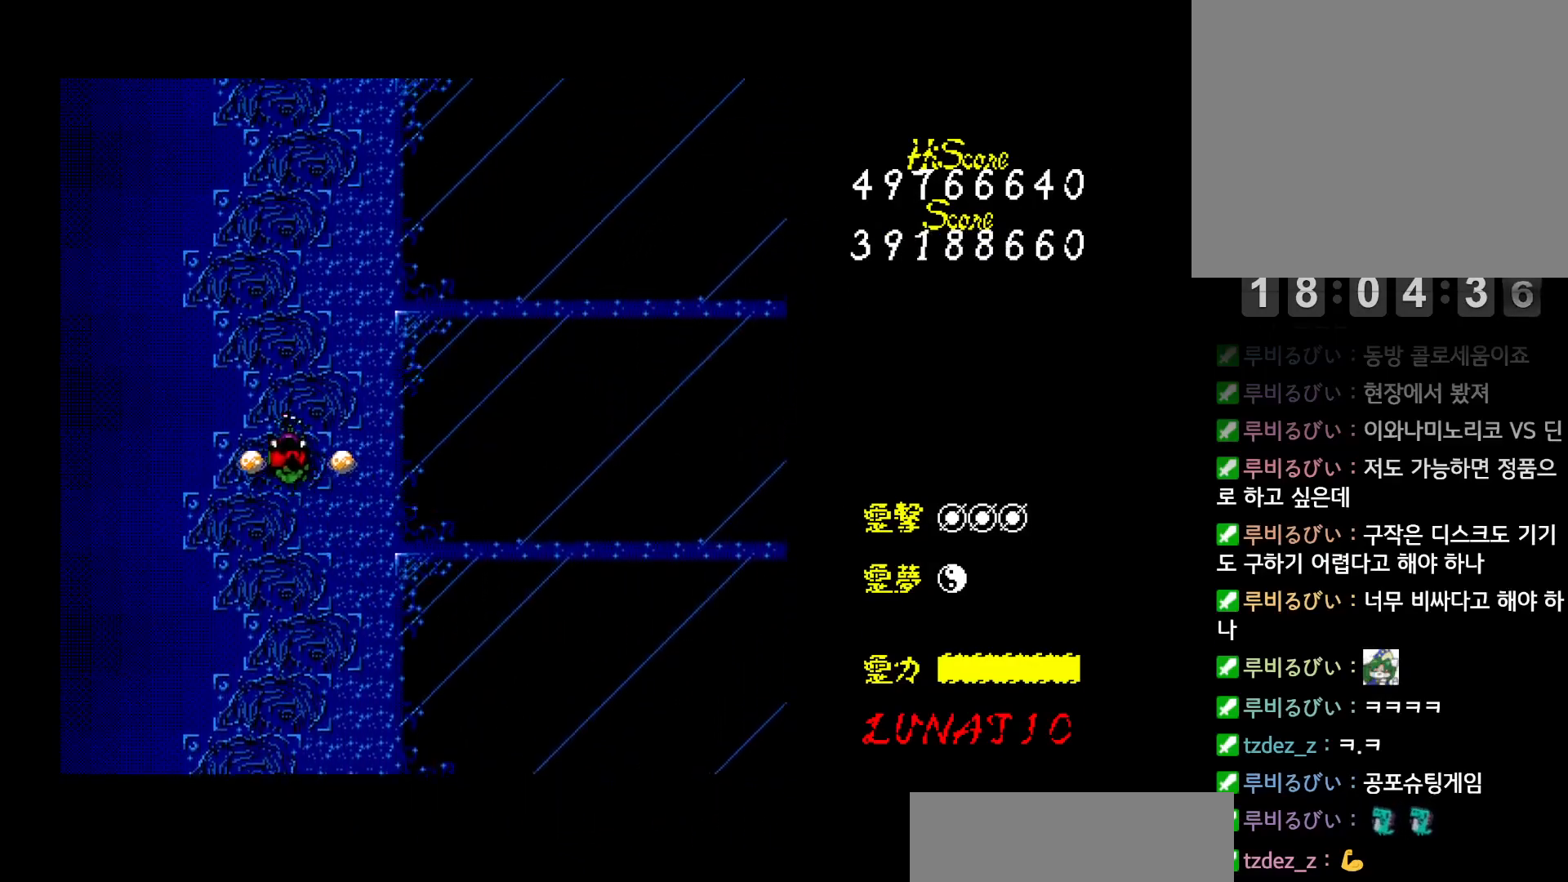
{"keys": ["down", "right"], "events": [[83, "left", "up"], [133, "right", "down"], [300, "up", "up"], [450, "down", "down"]]}
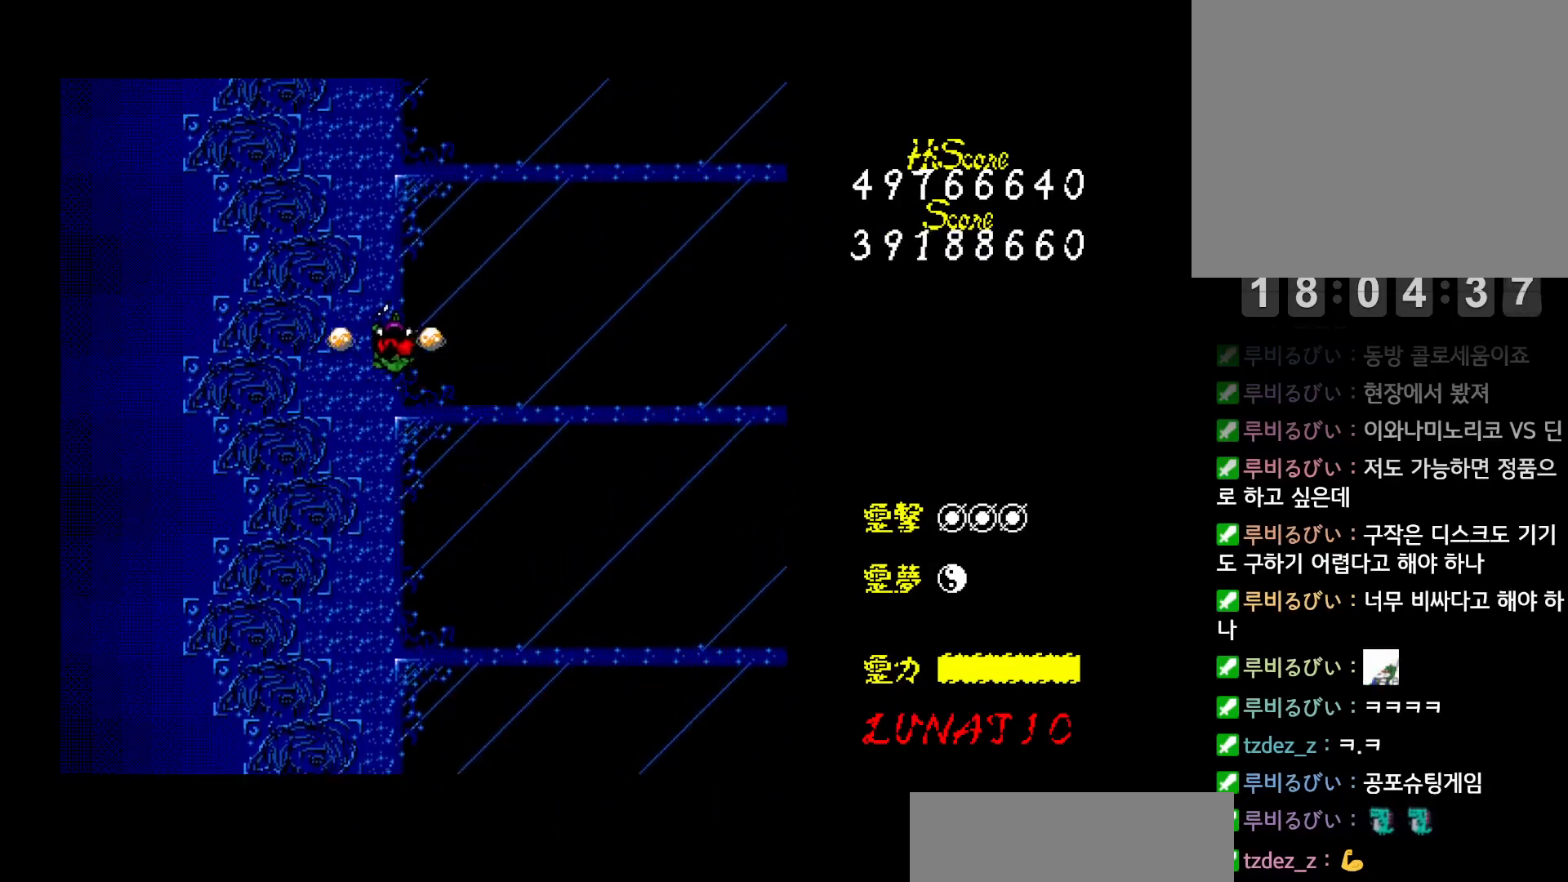
{"keys": ["left"], "events": [[183, "right", "up"], [250, "left", "down"], [433, "down", "up"]]}
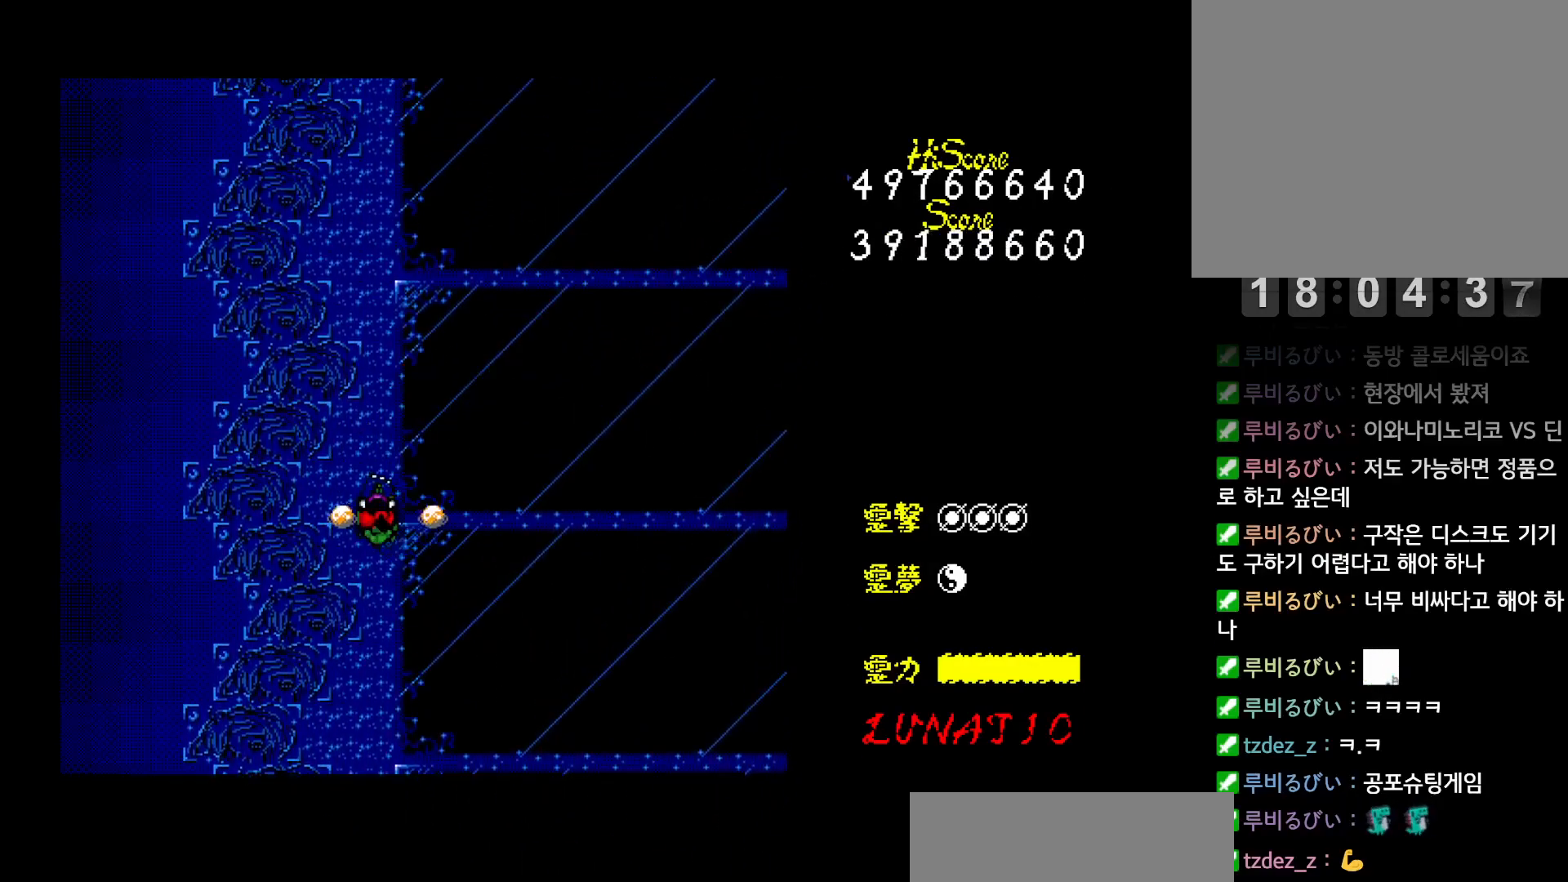
{"keys": [], "events": [[50, "up", "down"], [367, "left", "up"], [383, "right", "down"], [450, "up", "up"], [500, "right", "up"]]}
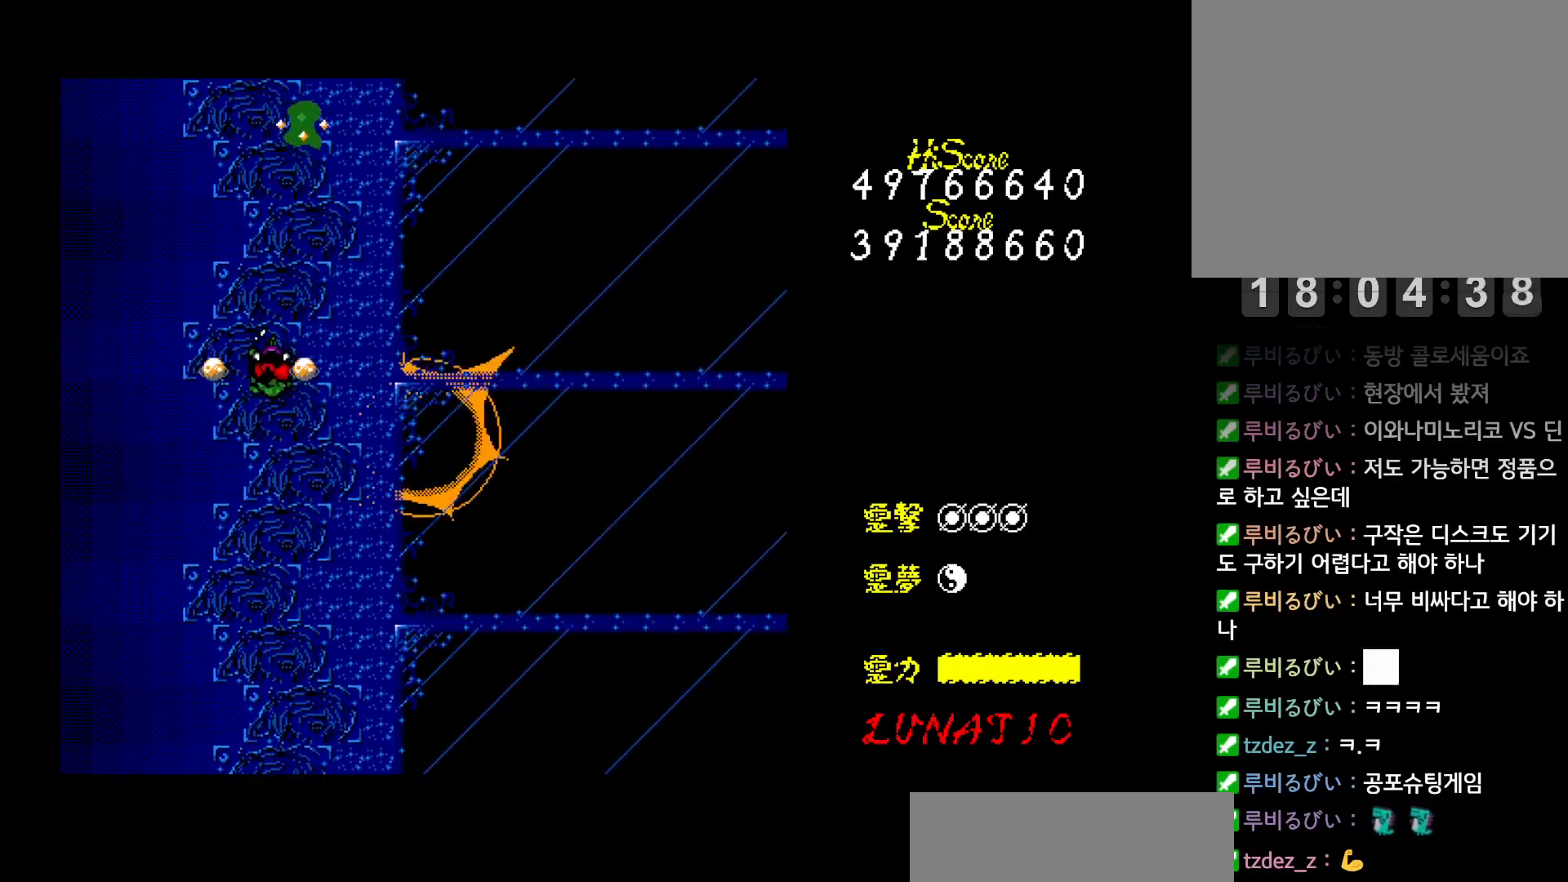
{"keys": ["down"], "events": [[250, "down", "down"], [283, "down", "up"], [367, "down", "down"], [417, "down", "up"], [483, "down", "down"]]}
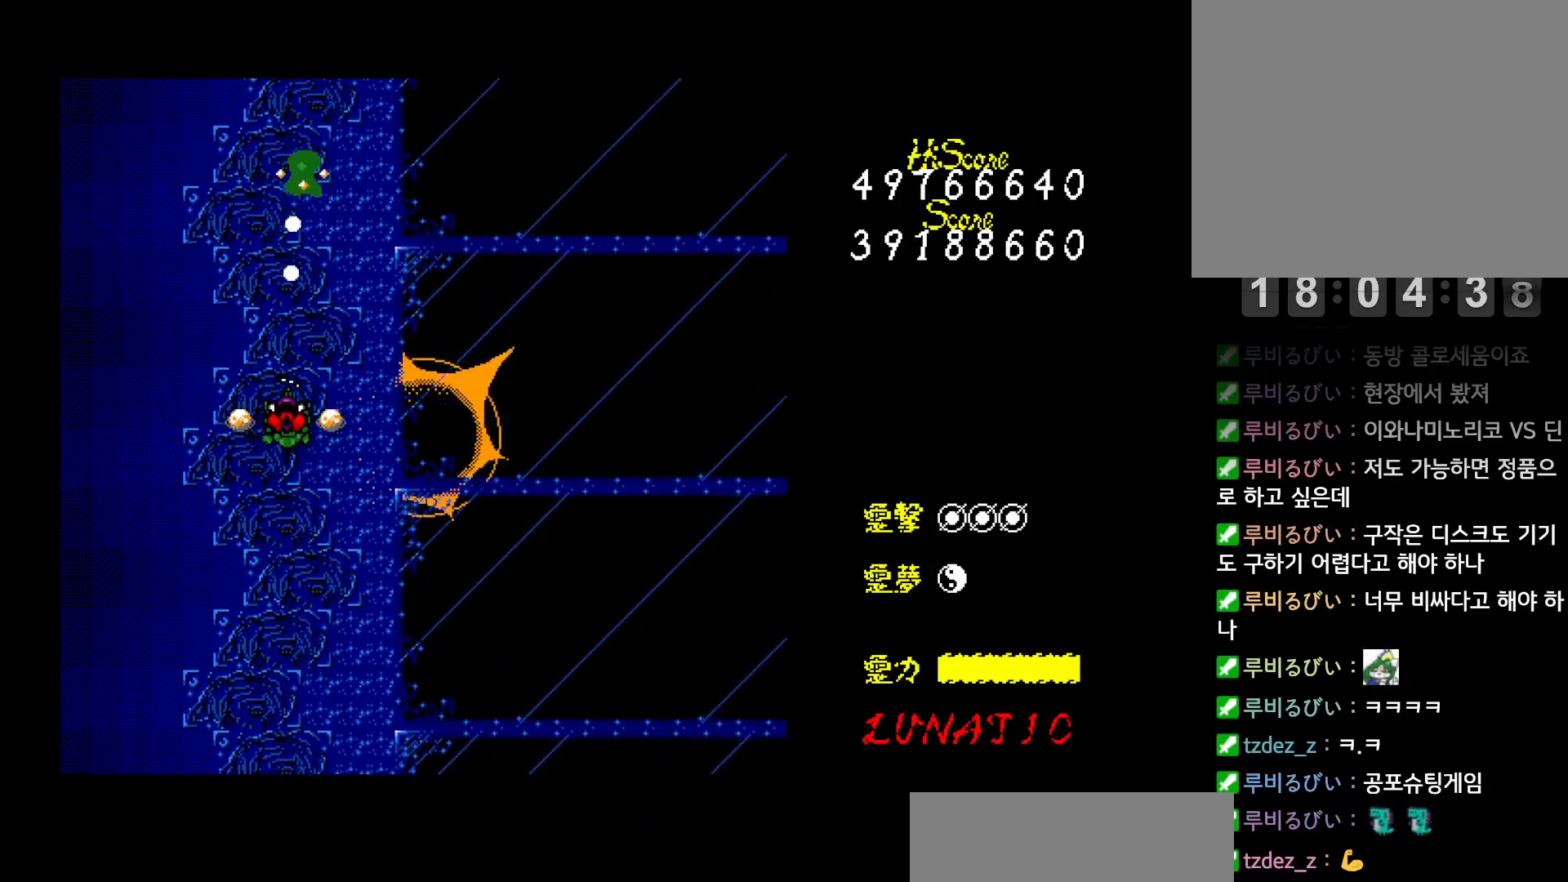
{"keys": [], "events": [[33, "down", "up"], [83, "down", "down"], [167, "down", "up"], [200, "right", "down"], [317, "up", "down"], [350, "z", "down"], [400, "right", "up"], [400, "up", "up"], [400, "z", "up"], [450, "z", "down"], [500, "z", "up"]]}
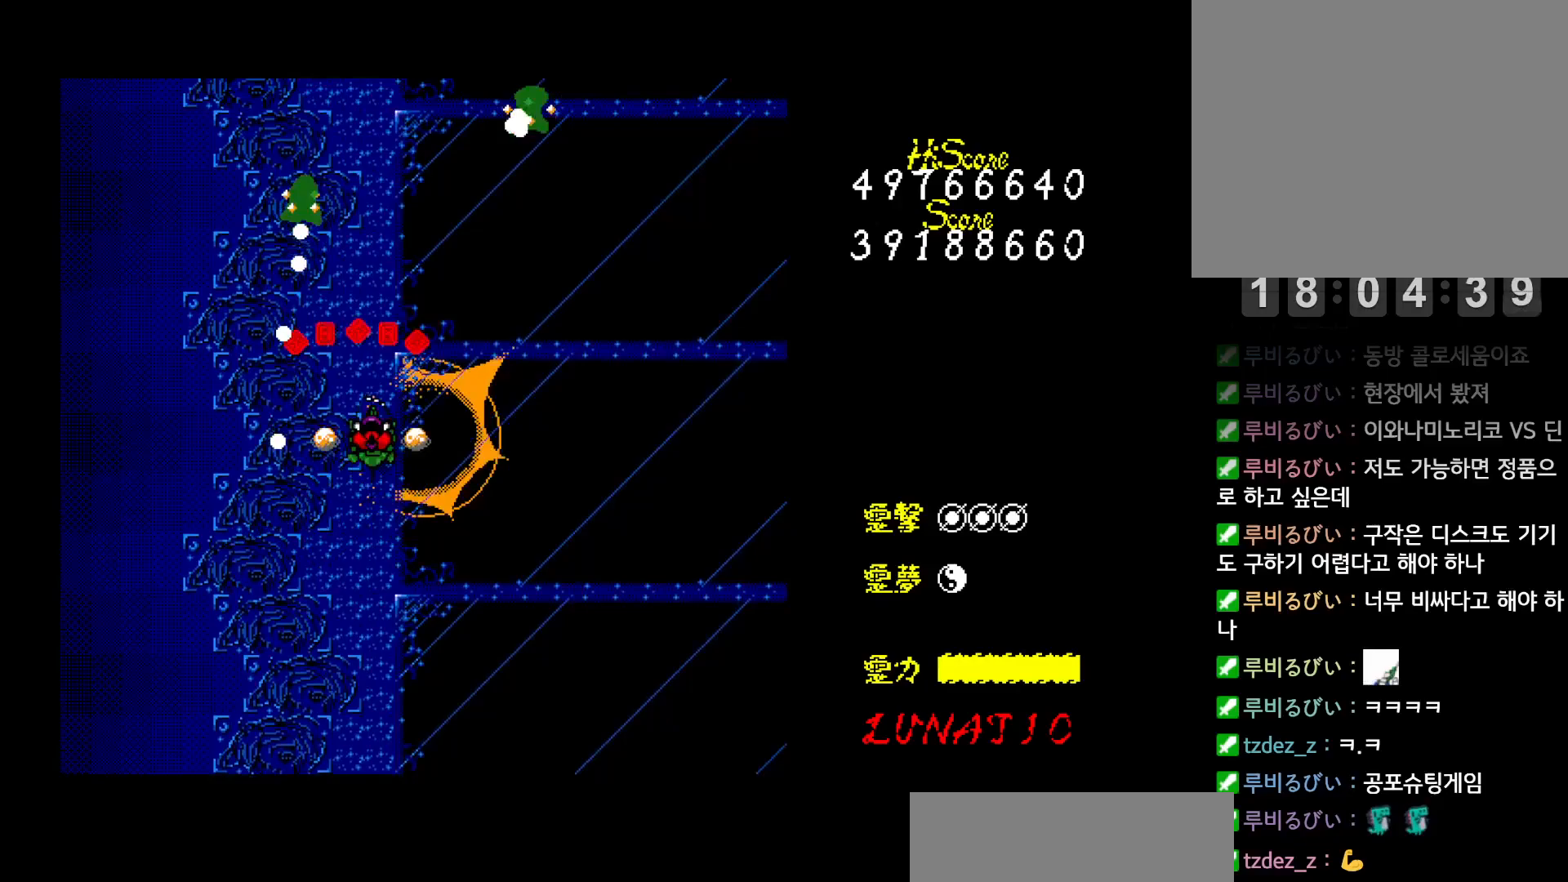
{"keys": ["down", "right", "z"], "events": [[50, "z", "down"], [133, "z", "up"], [150, "right", "down"], [183, "z", "down"], [233, "z", "up"], [267, "up", "down"], [283, "z", "down"], [350, "z", "up"], [367, "up", "up"], [400, "z", "down"], [450, "down", "down"], [467, "z", "up"], [500, "z", "down"]]}
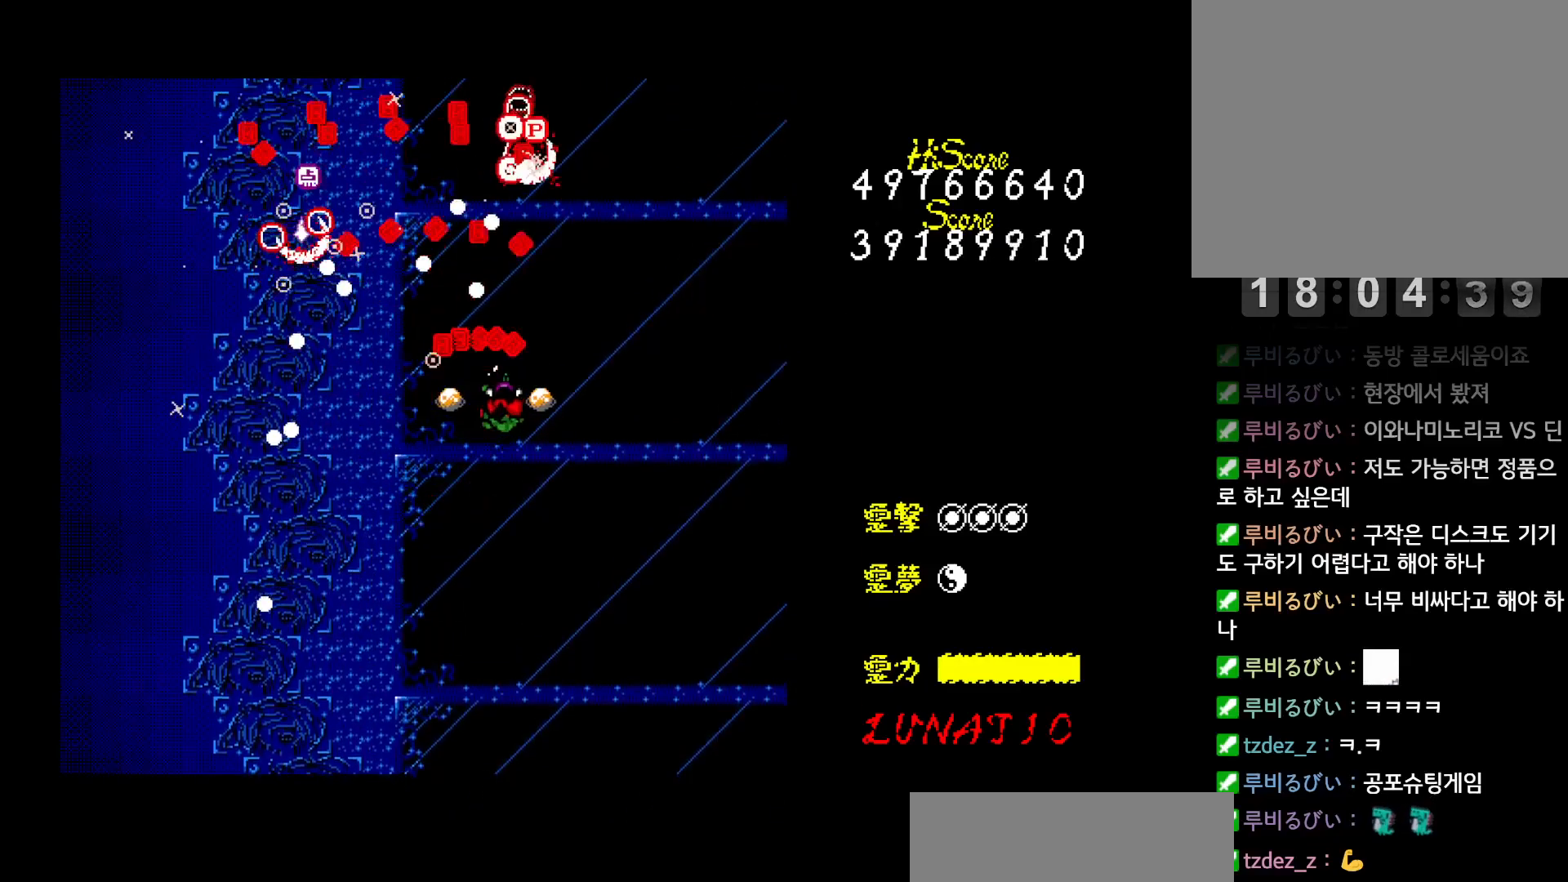
{"keys": ["left", "up"], "events": [[100, "z", "up"], [133, "down", "up"], [233, "up", "down"], [417, "right", "up"], [450, "left", "down"]]}
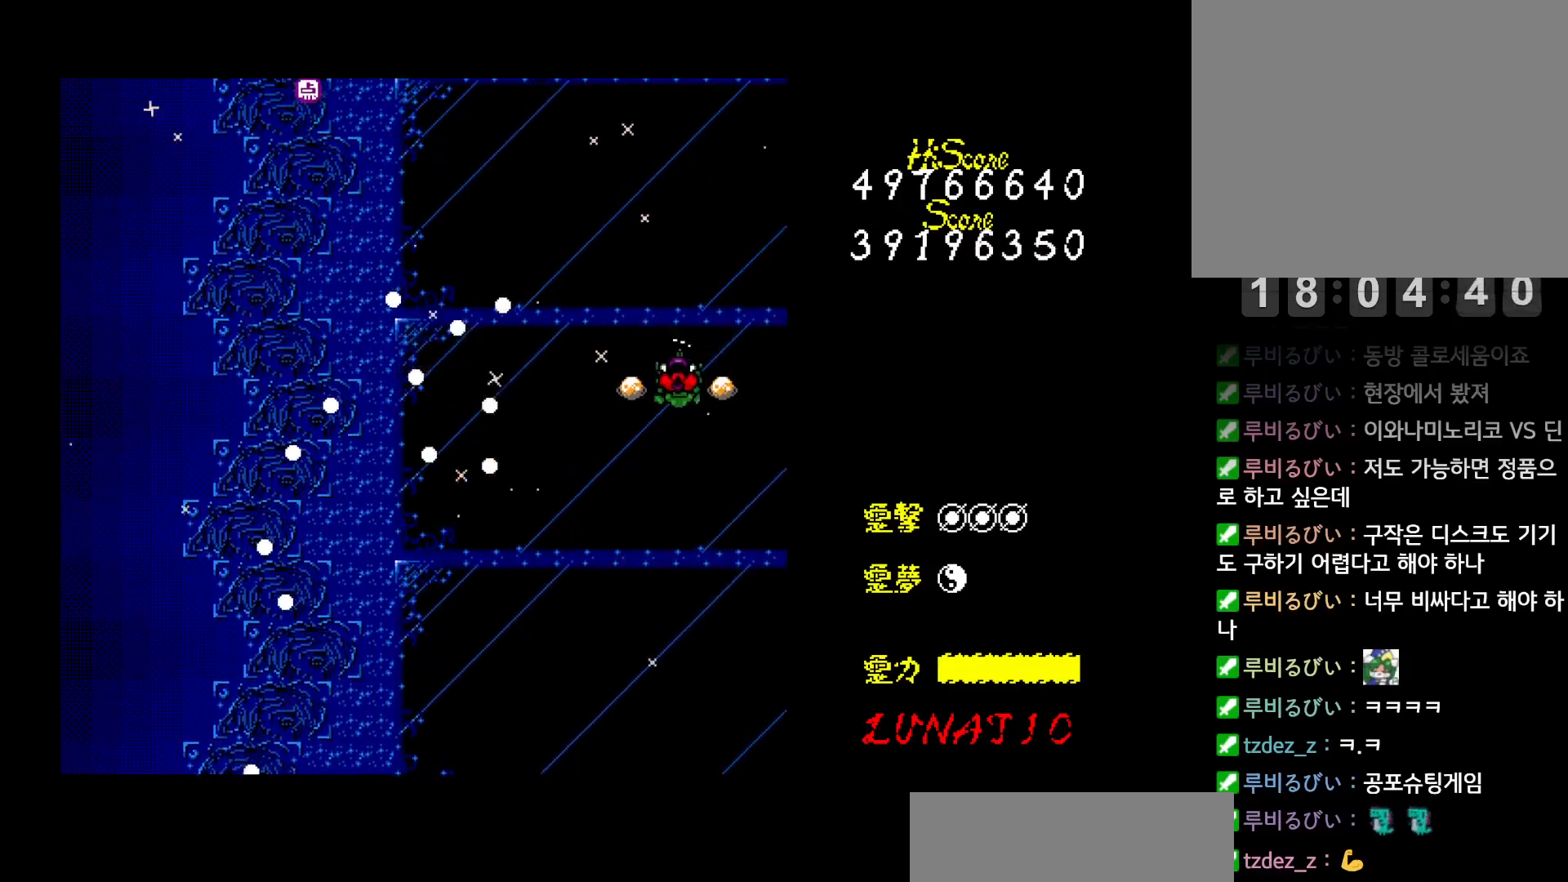
{"keys": ["left"], "events": [[167, "up", "up"]]}
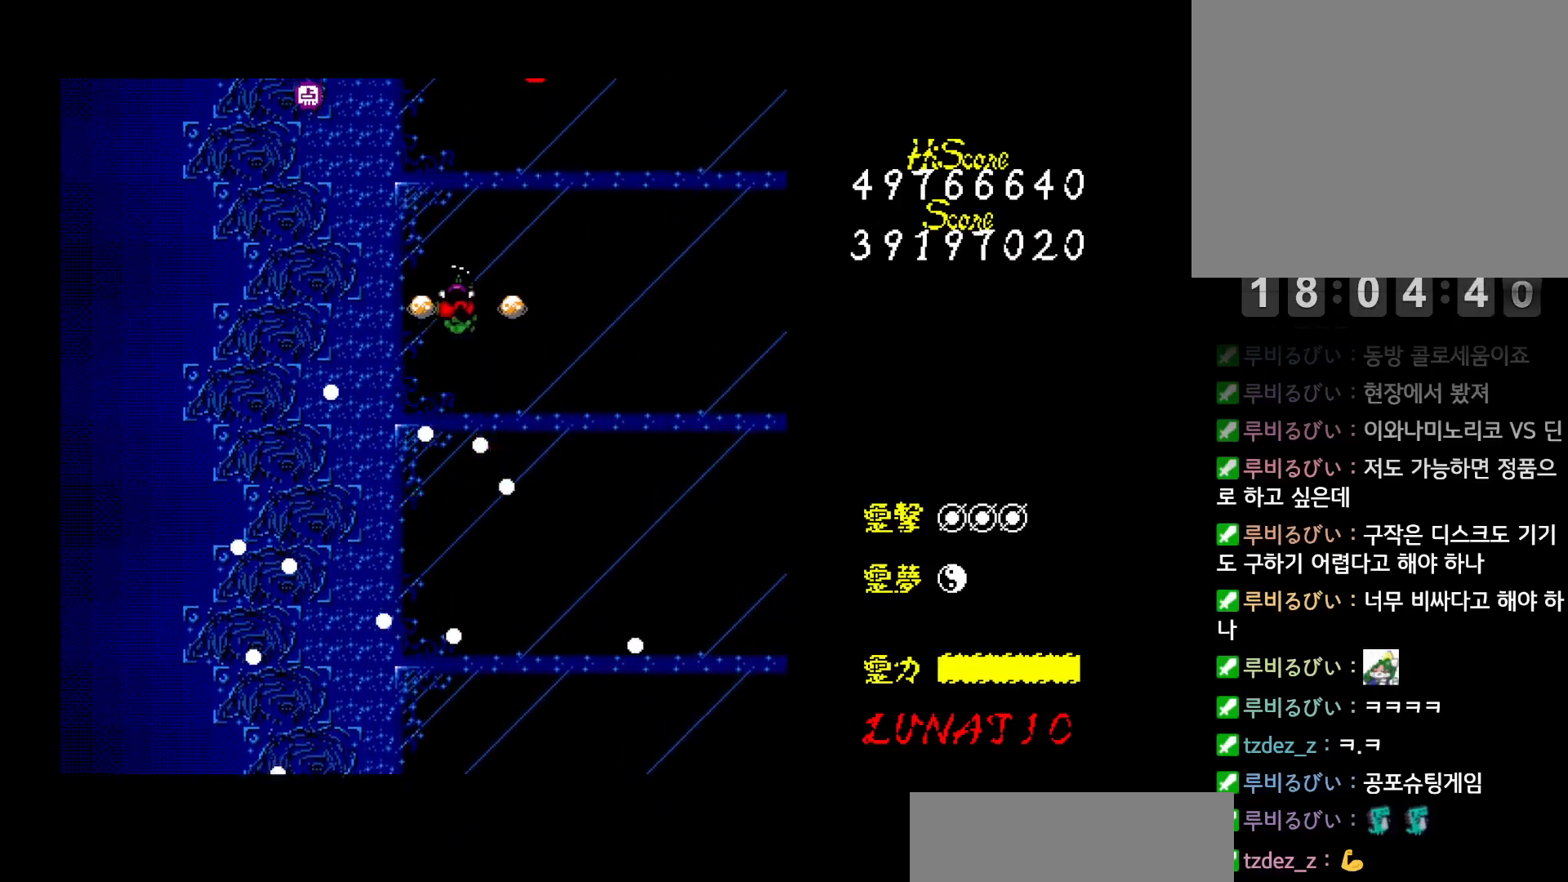
{"keys": ["down", "right"], "events": [[17, "up", "down"], [367, "up", "up"], [400, "left", "up"], [400, "right", "down"], [417, "down", "down"]]}
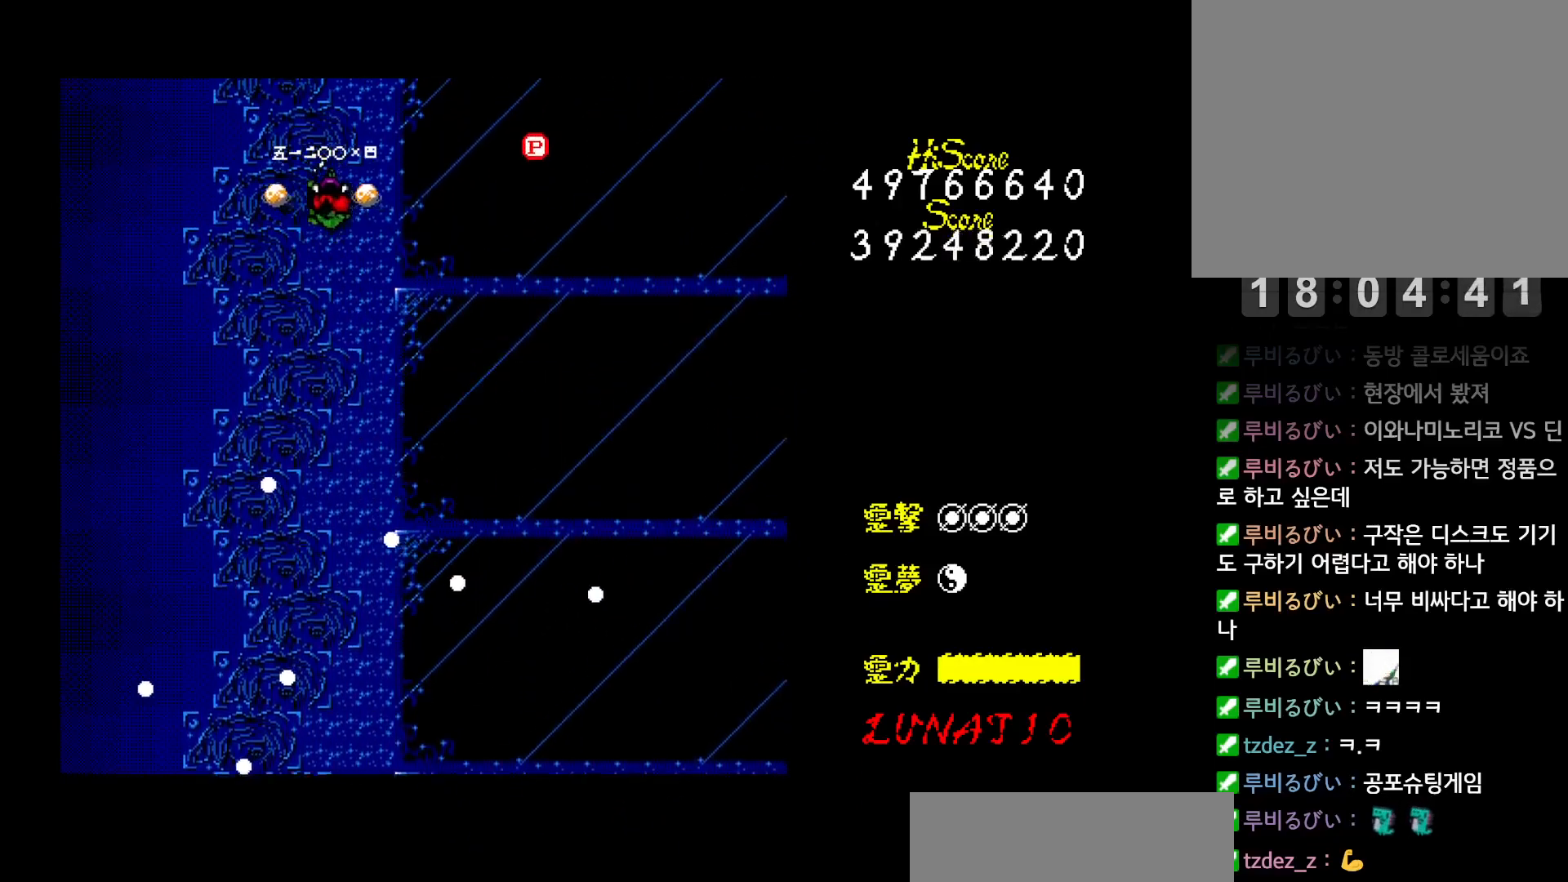
{"keys": ["down", "left"], "events": [[233, "down", "up"], [417, "down", "down"], [467, "right", "up"], [483, "left", "down"]]}
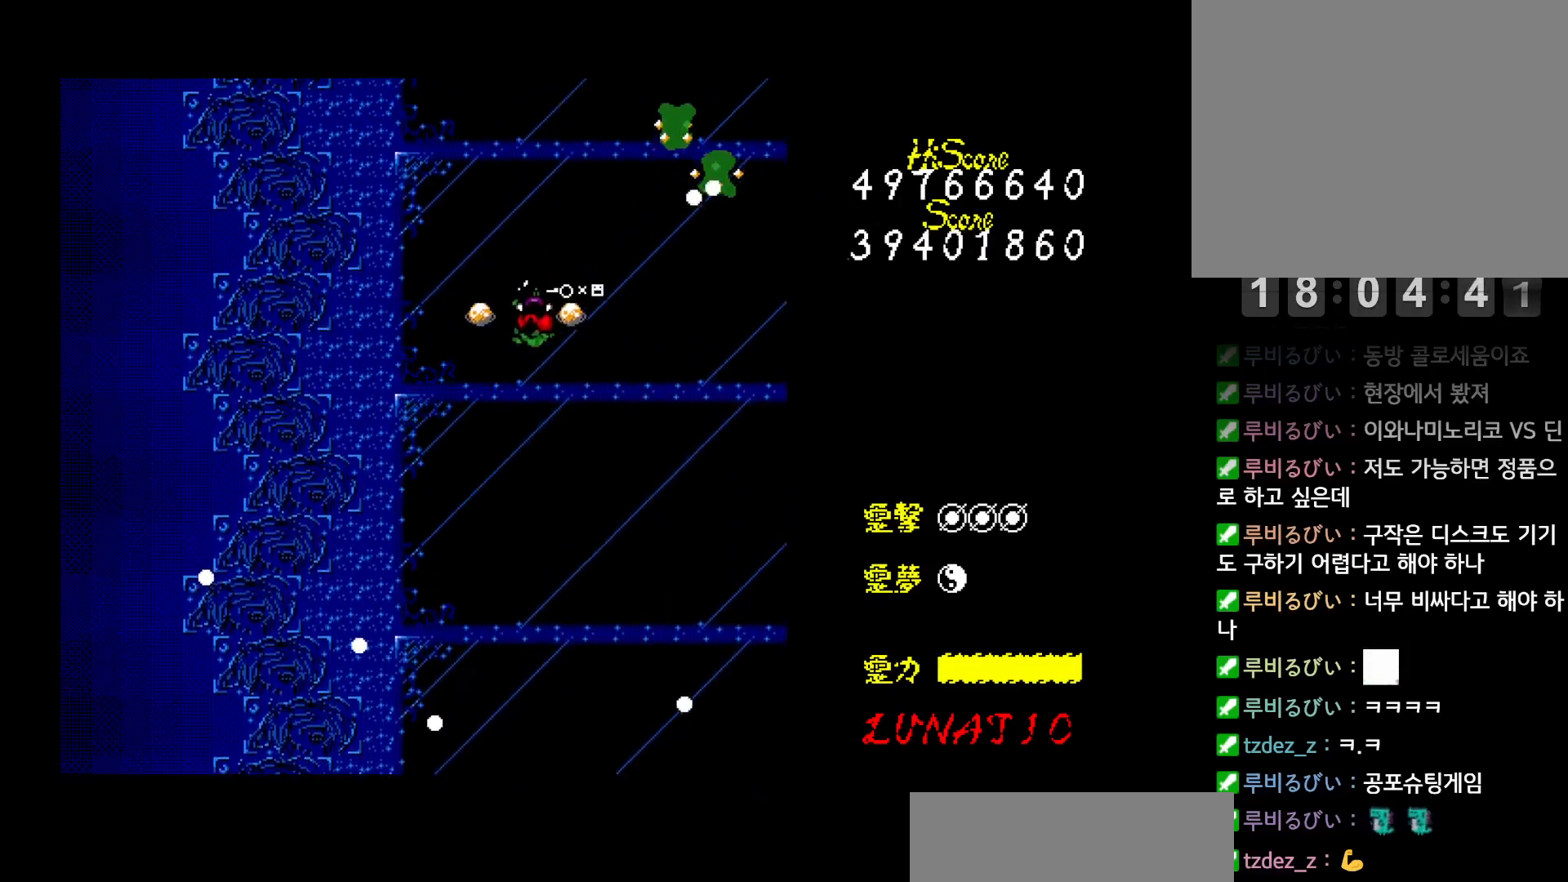
{"keys": ["down"], "events": [[50, "down", "up"], [167, "up", "down"], [217, "left", "up"], [217, "up", "up"], [317, "down", "down"], [317, "right", "down"], [400, "down", "up"], [400, "right", "up"], [450, "down", "down"]]}
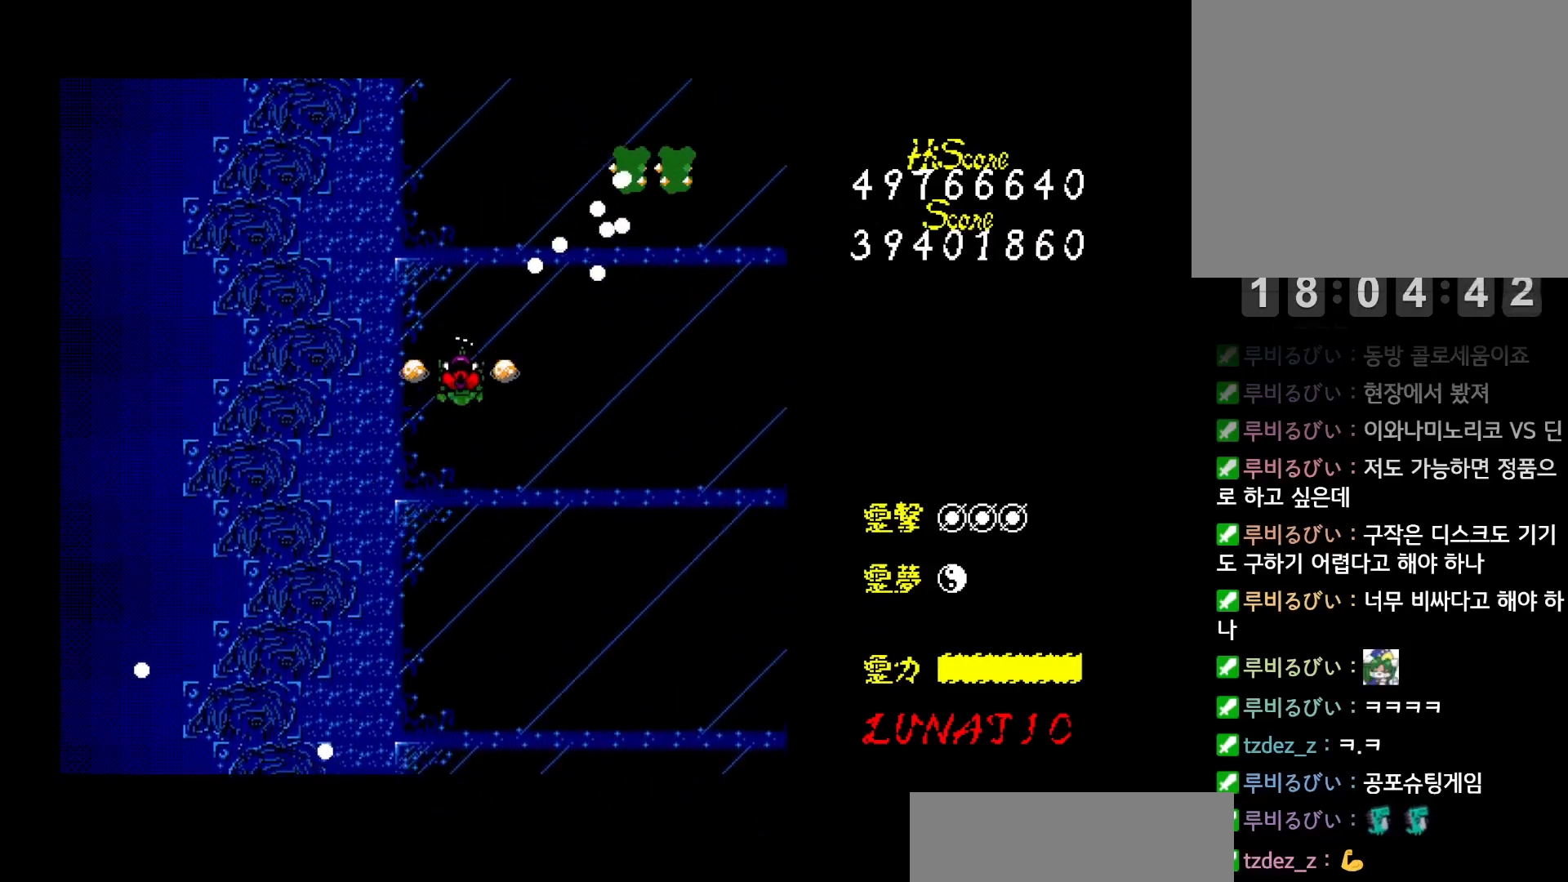
{"keys": ["z"], "events": [[17, "down", "up"], [17, "right", "down"], [250, "z", "down"], [283, "down", "down"], [283, "z", "up"], [333, "z", "down"], [350, "right", "up"], [383, "down", "up"], [383, "z", "up"], [433, "z", "down"]]}
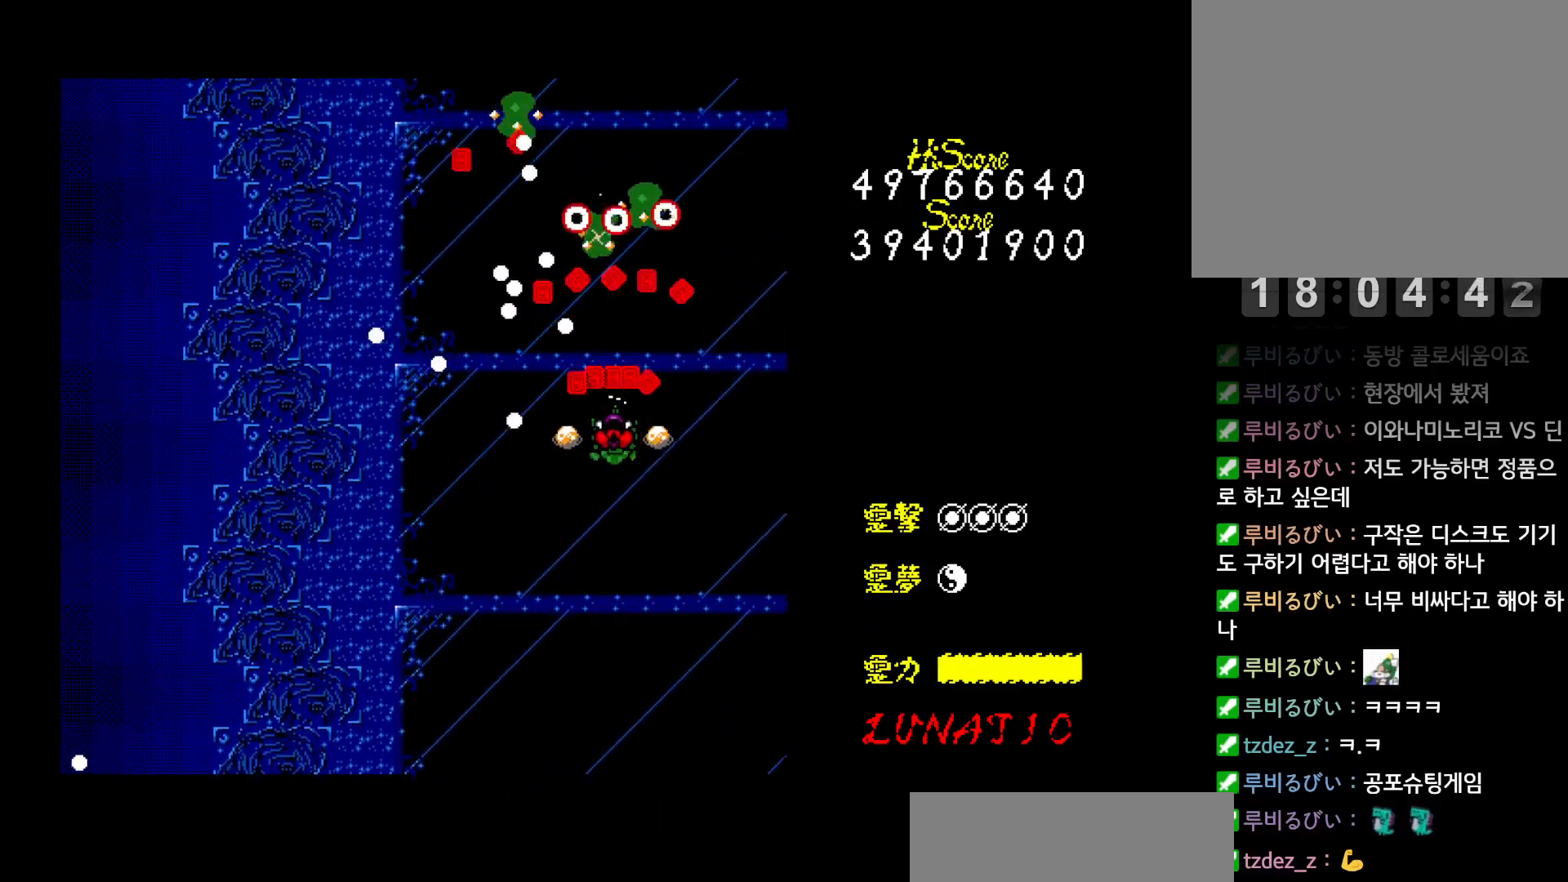
{"keys": ["right", "up"], "events": [[17, "z", "up"], [33, "down", "down"], [33, "z", "down"], [133, "z", "up"], [167, "z", "down"], [250, "down", "up"], [283, "right", "down"], [333, "z", "up"], [367, "up", "down"]]}
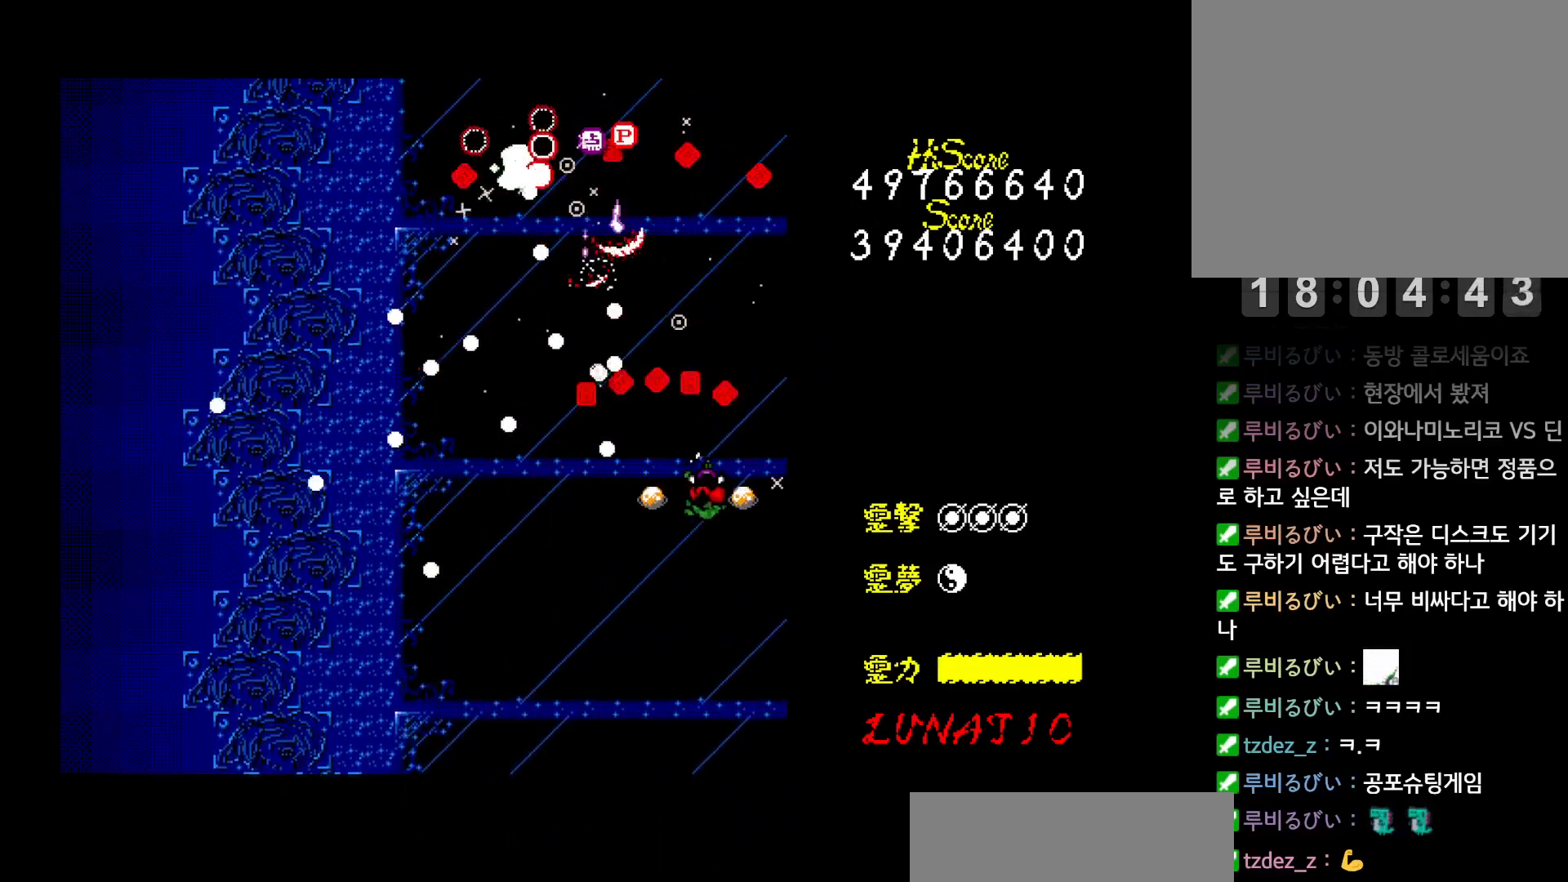
{"keys": [], "events": [[100, "right", "up"], [267, "up", "up"], [367, "up", "down"], [417, "up", "up"]]}